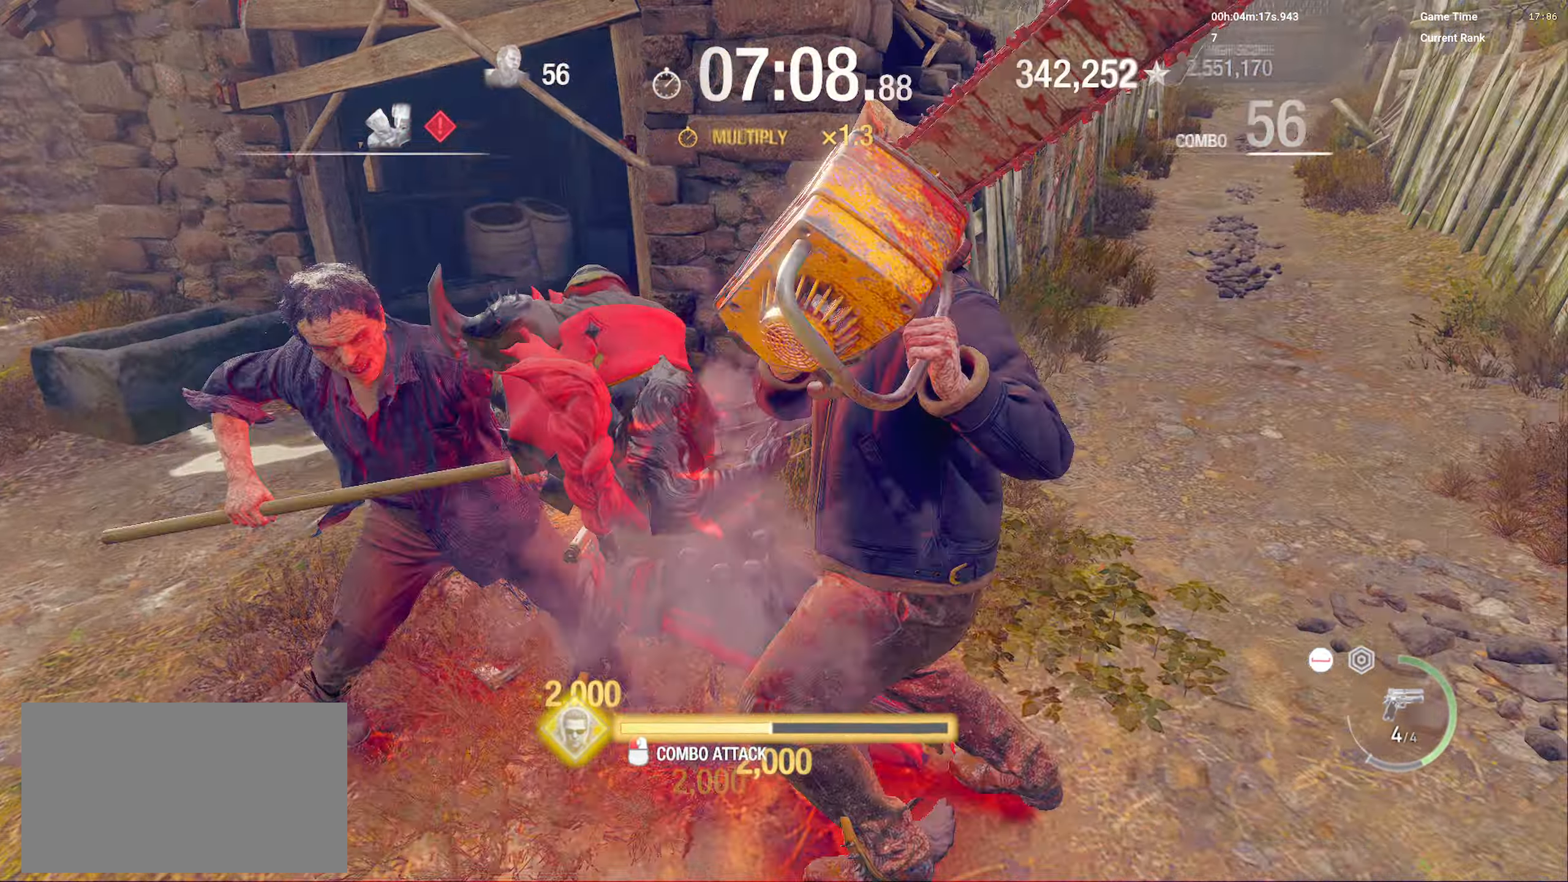
Gameplay with keyboard and mouse; each line is a JSON object with the keys and mouse buttons held at the frame after it. "events" lists presses ("down") and releases ("up") of "1", "2", "3", "4", "5", "a", "alt", "b", "c", "caps_lock", "ctrl", "d", "e", "f", "g", "q", "r", "s", "shift", "space", "super", "t", "tab", "tilde", "v", "w", "x", "z", "mouse_left", "mouse_wheel", "mouse_right", "mouse_mb4" and "mouse_mb5" between this image and that frame as [ms after this image, input, new state], when the widget could be followed in between. "mouse_left", "mouse_wheel", "mouse_right", "mouse_mb4", "mouse_mb5" = the "left", "wheel", "right", "mb4", "mb5" buttons of the "mouse" list. No other keys are recorded. "wheel" means that the mouse wheel is clicked or scrolled. Mouse movement is not recorded.
{"keys": ["a", "d", "shift", "w"], "mouse": ["left"], "events": [[100, "mouse_left", "up"], [150, "mouse_left", "down"], [283, "mouse_left", "up"], [333, "mouse_left", "down"], [400, "a", "down"], [450, "mouse_left", "up"], [500, "mouse_left", "down"]]}
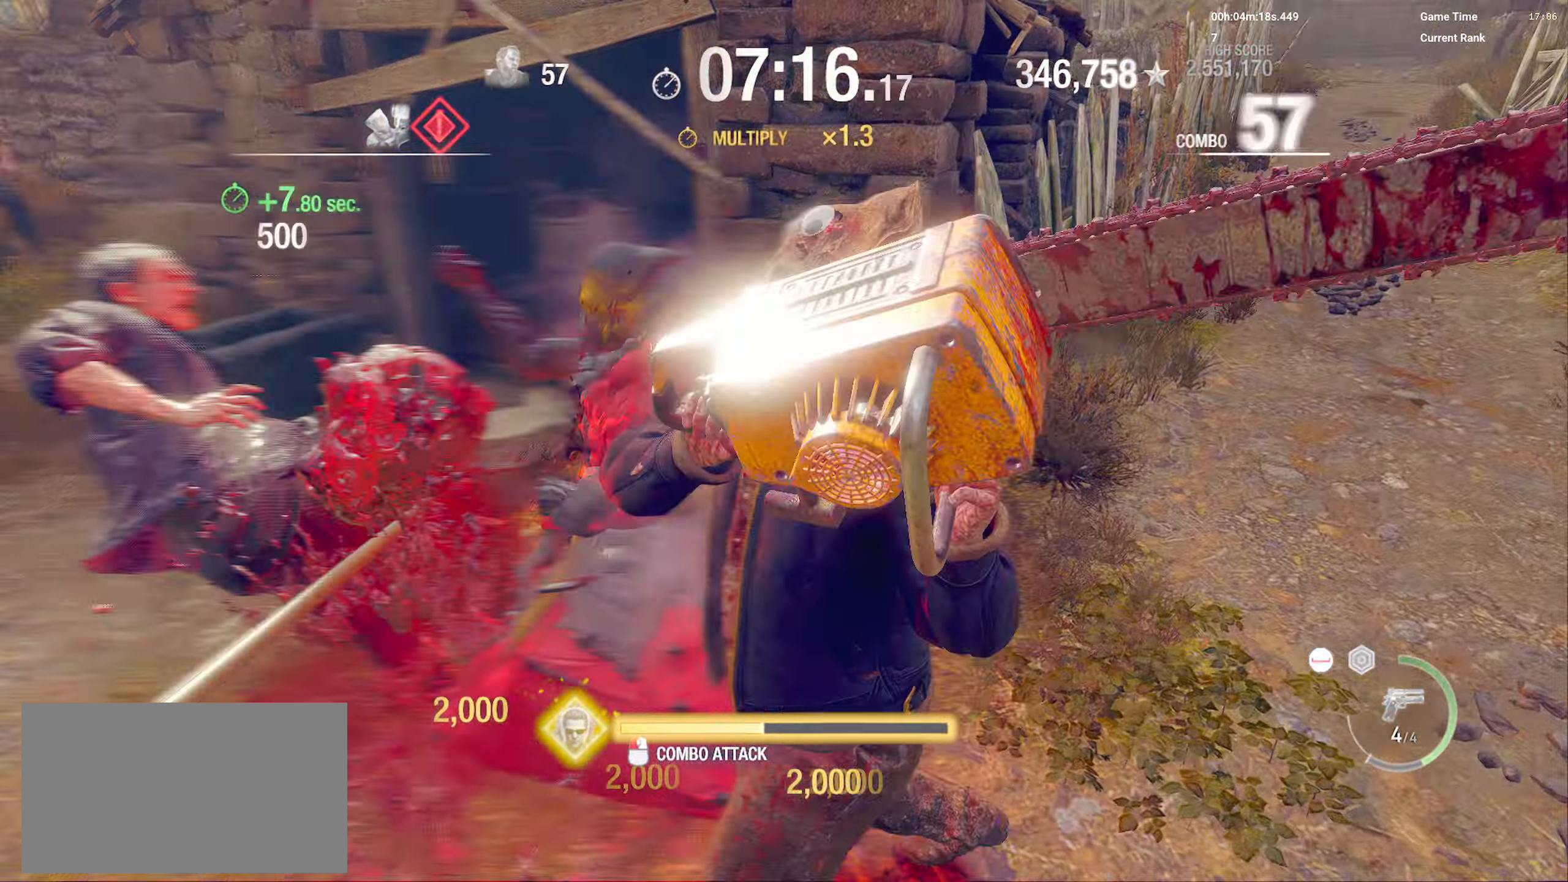
{"keys": ["a"], "mouse": ["right"], "events": [[50, "a", "up"], [150, "mouse_left", "up"], [250, "mouse_right", "down"], [383, "w", "up"], [416, "shift", "up"], [433, "d", "up"], [483, "a", "down"]]}
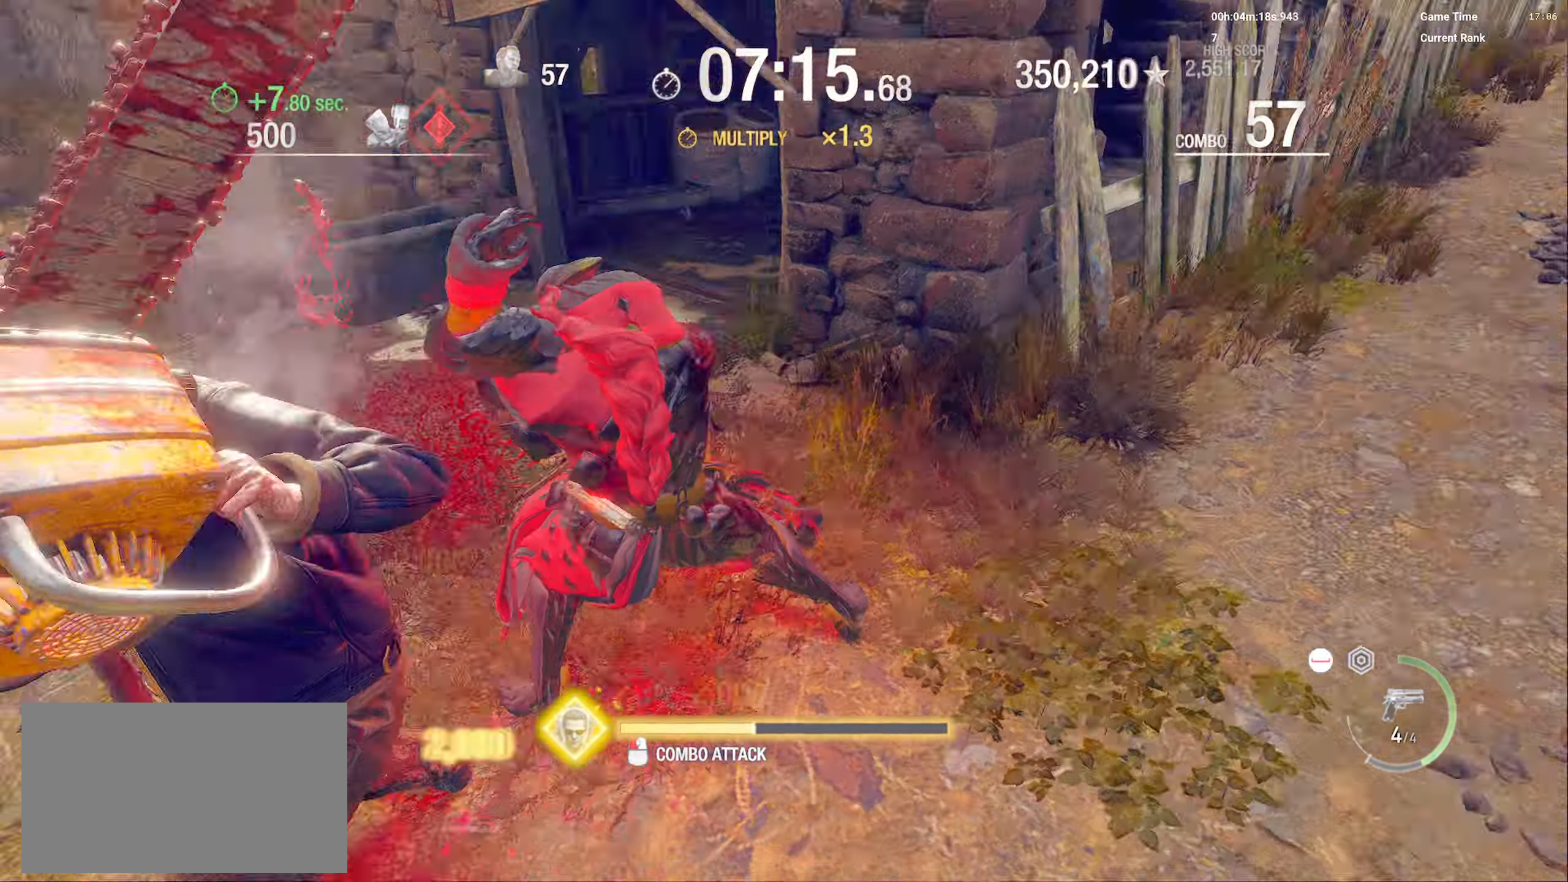
{"keys": ["a"], "mouse": ["left"], "events": [[100, "mouse_right", "up"], [366, "mouse_left", "down"]]}
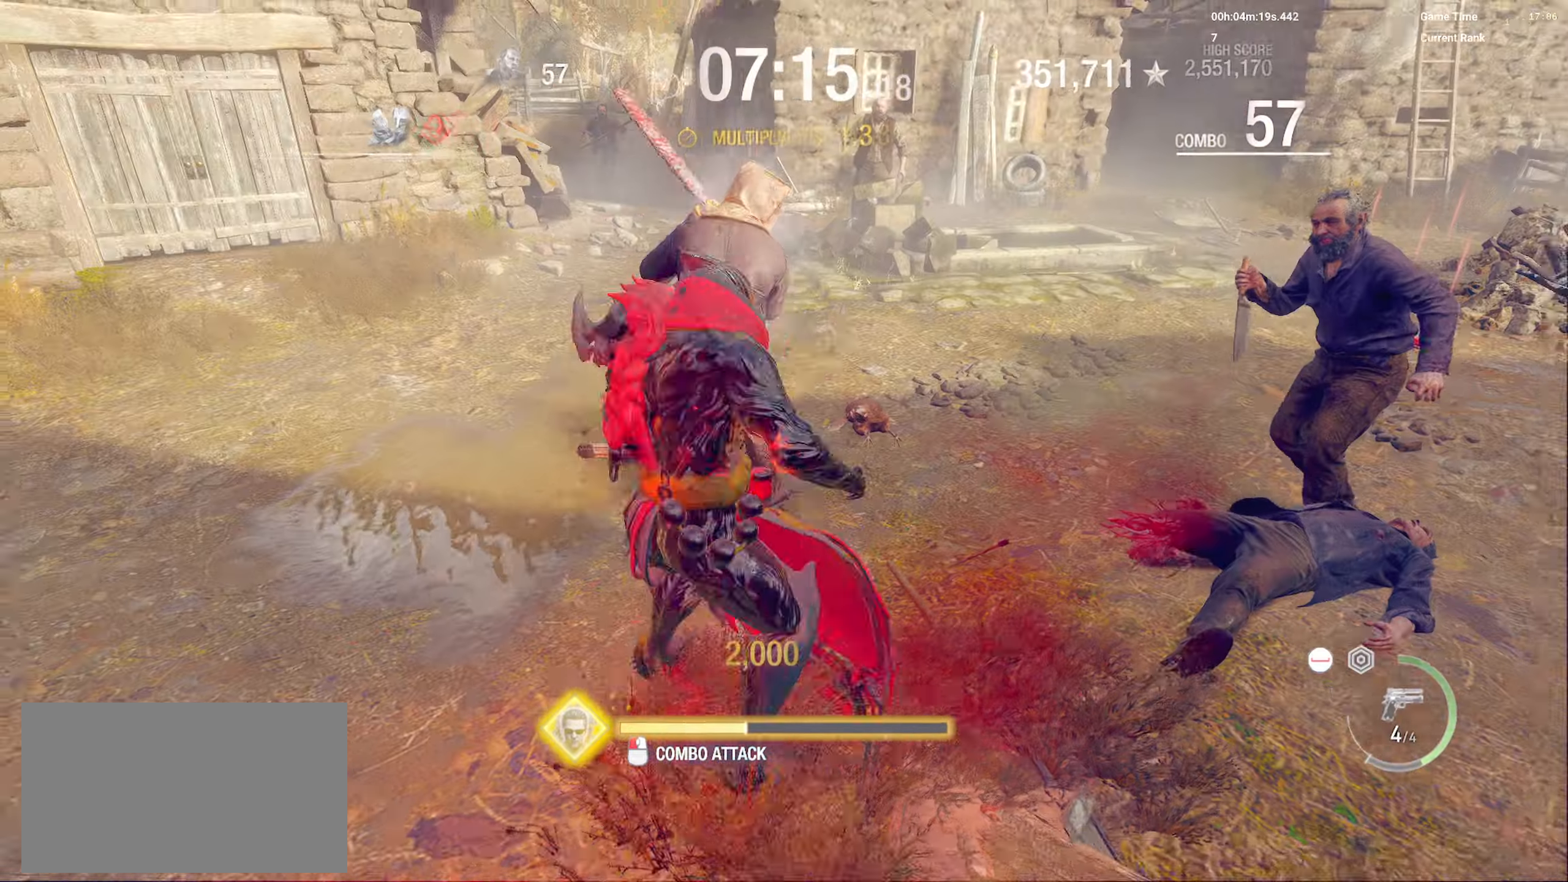
{"keys": ["a", "shift", "w"], "mouse": ["left"], "events": [[33, "mouse_left", "up"], [66, "mouse_left", "down"], [166, "w", "down"], [216, "mouse_left", "up"], [266, "mouse_left", "down"], [383, "shift", "down"], [400, "mouse_left", "up"], [450, "mouse_left", "down"]]}
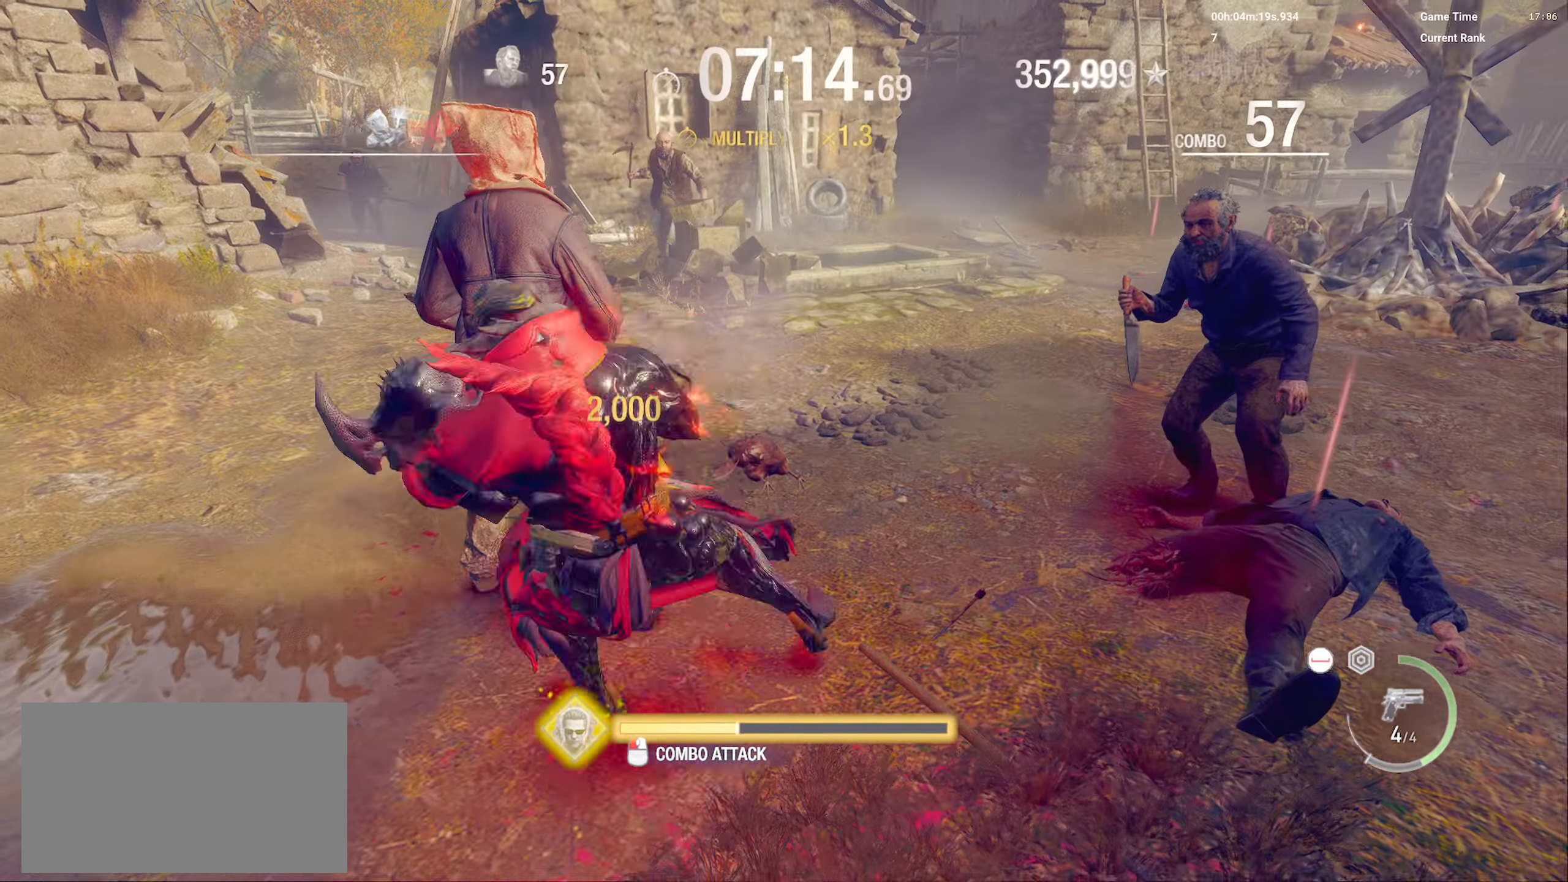
{"keys": ["a", "shift"], "mouse": [], "events": [[33, "w", "up"], [83, "mouse_left", "up"], [133, "mouse_left", "down"], [266, "mouse_left", "up"], [350, "mouse_left", "down"], [483, "mouse_left", "up"]]}
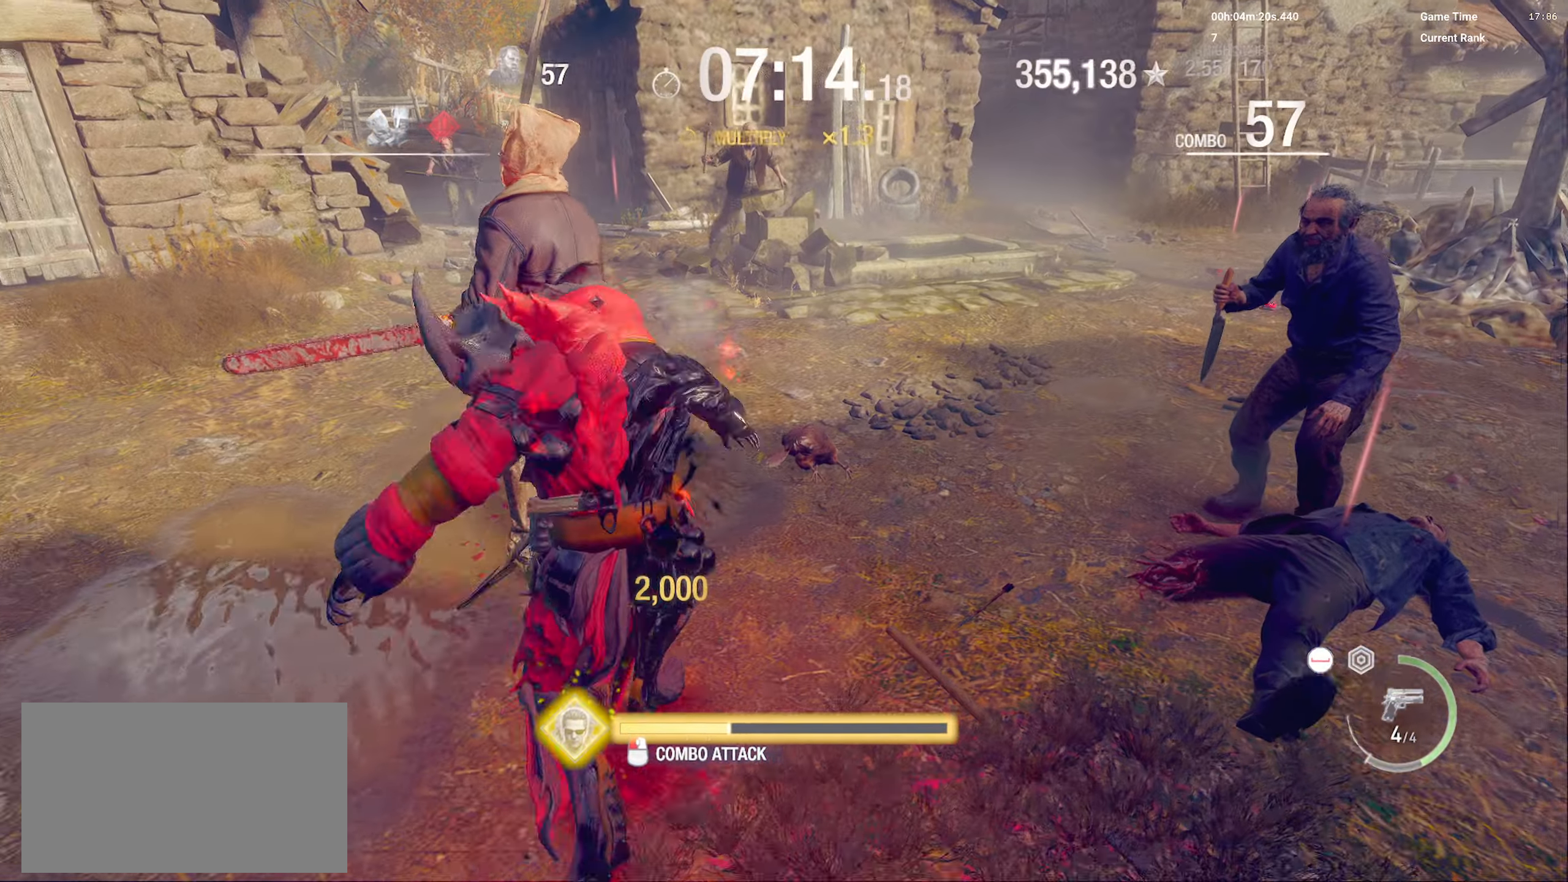
{"keys": ["a", "shift", "w"], "mouse": [], "events": [[33, "mouse_left", "down"], [200, "mouse_left", "up"], [283, "mouse_right", "down"], [450, "mouse_right", "up"], [500, "w", "down"]]}
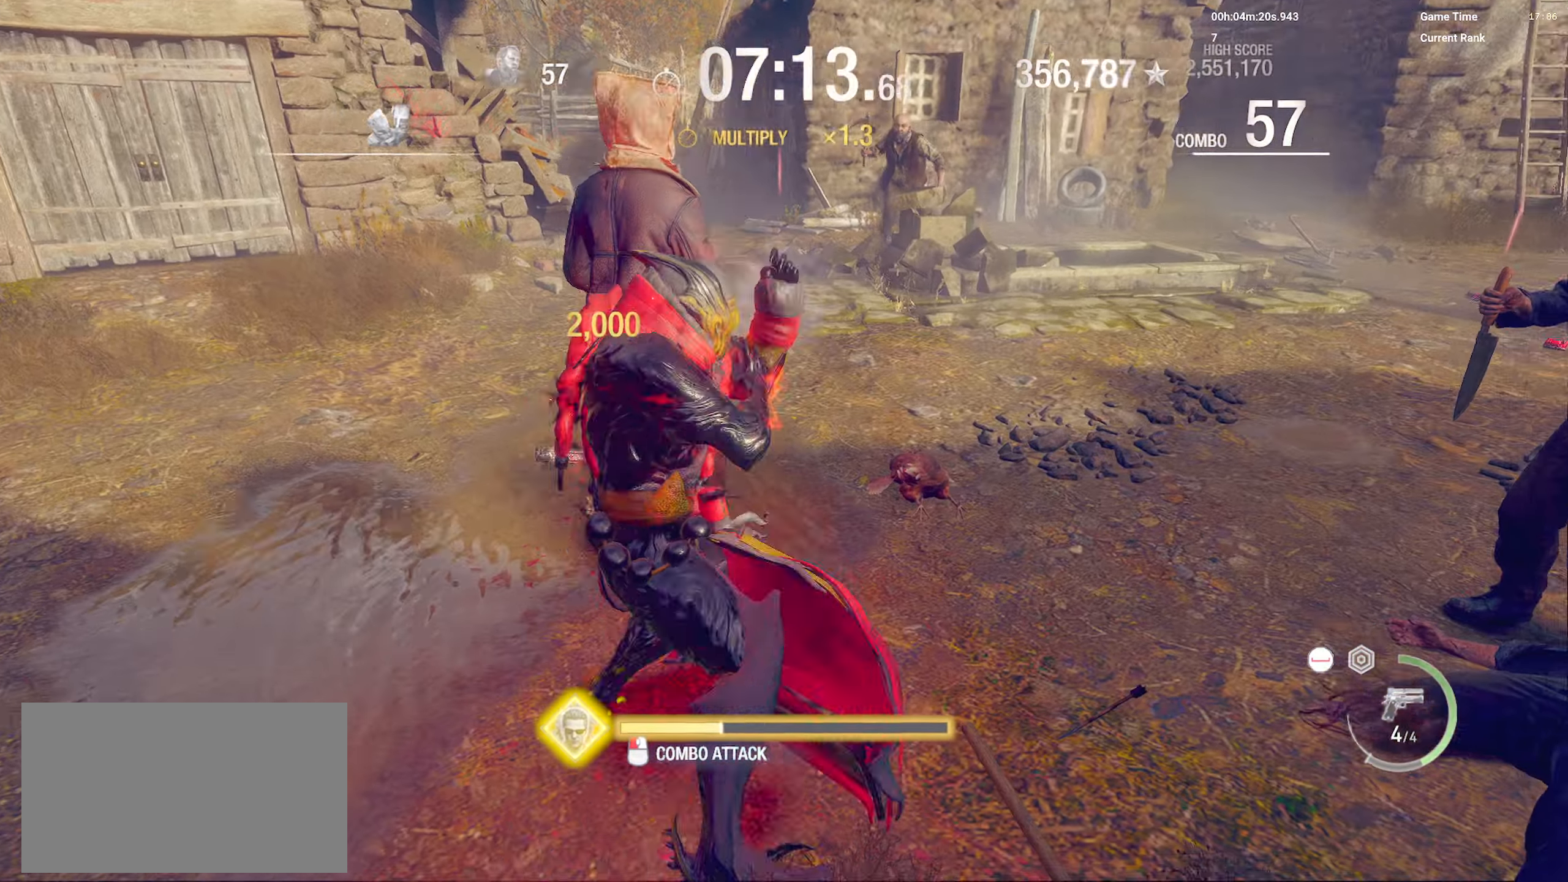
{"keys": ["a", "shift"], "mouse": ["left"], "events": [[116, "mouse_left", "down"], [233, "mouse_left", "up"], [233, "w", "up"], [300, "mouse_left", "down"], [416, "mouse_left", "up"], [483, "mouse_left", "down"]]}
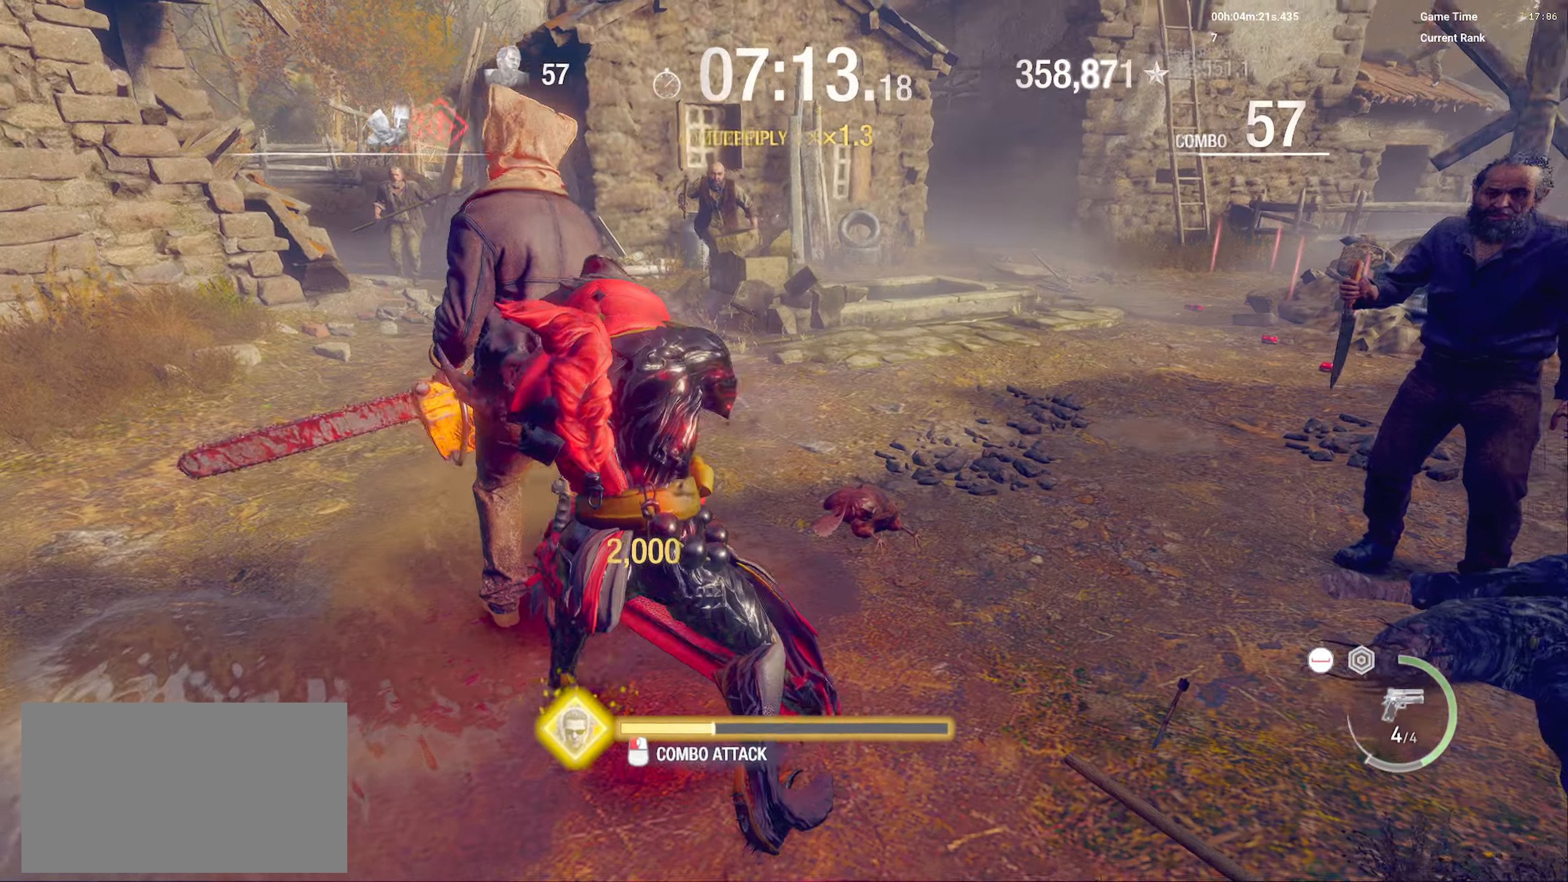
{"keys": ["a", "shift"], "mouse": ["right"], "events": [[100, "mouse_left", "up"], [183, "shift", "up"], [416, "shift", "down"], [500, "mouse_right", "down"]]}
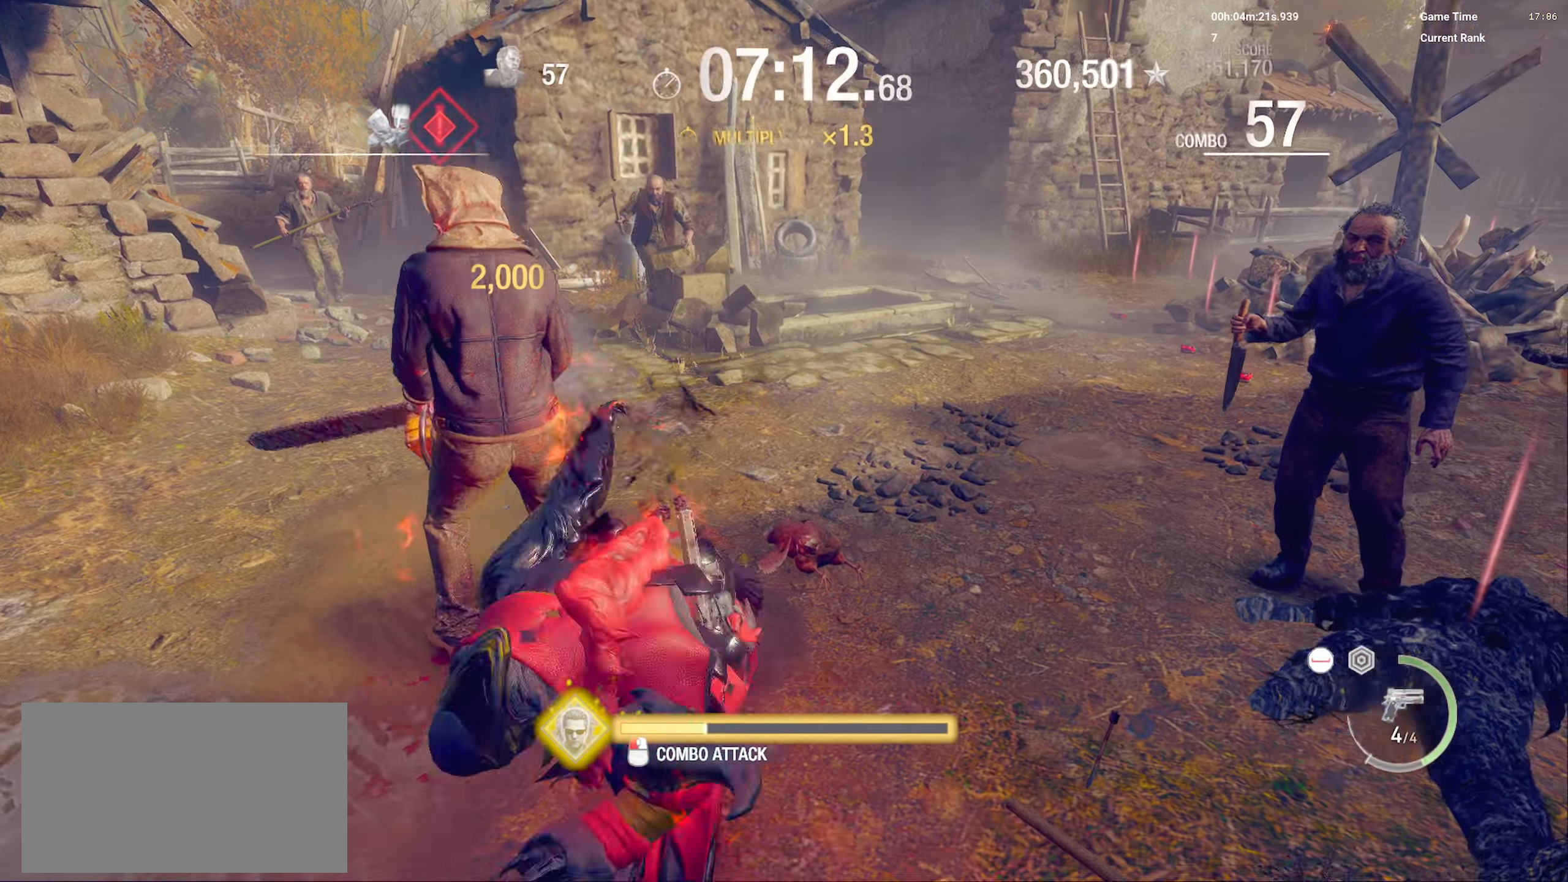
{"keys": ["a", "shift", "w"], "mouse": [], "events": [[83, "w", "down"], [450, "mouse_right", "up"]]}
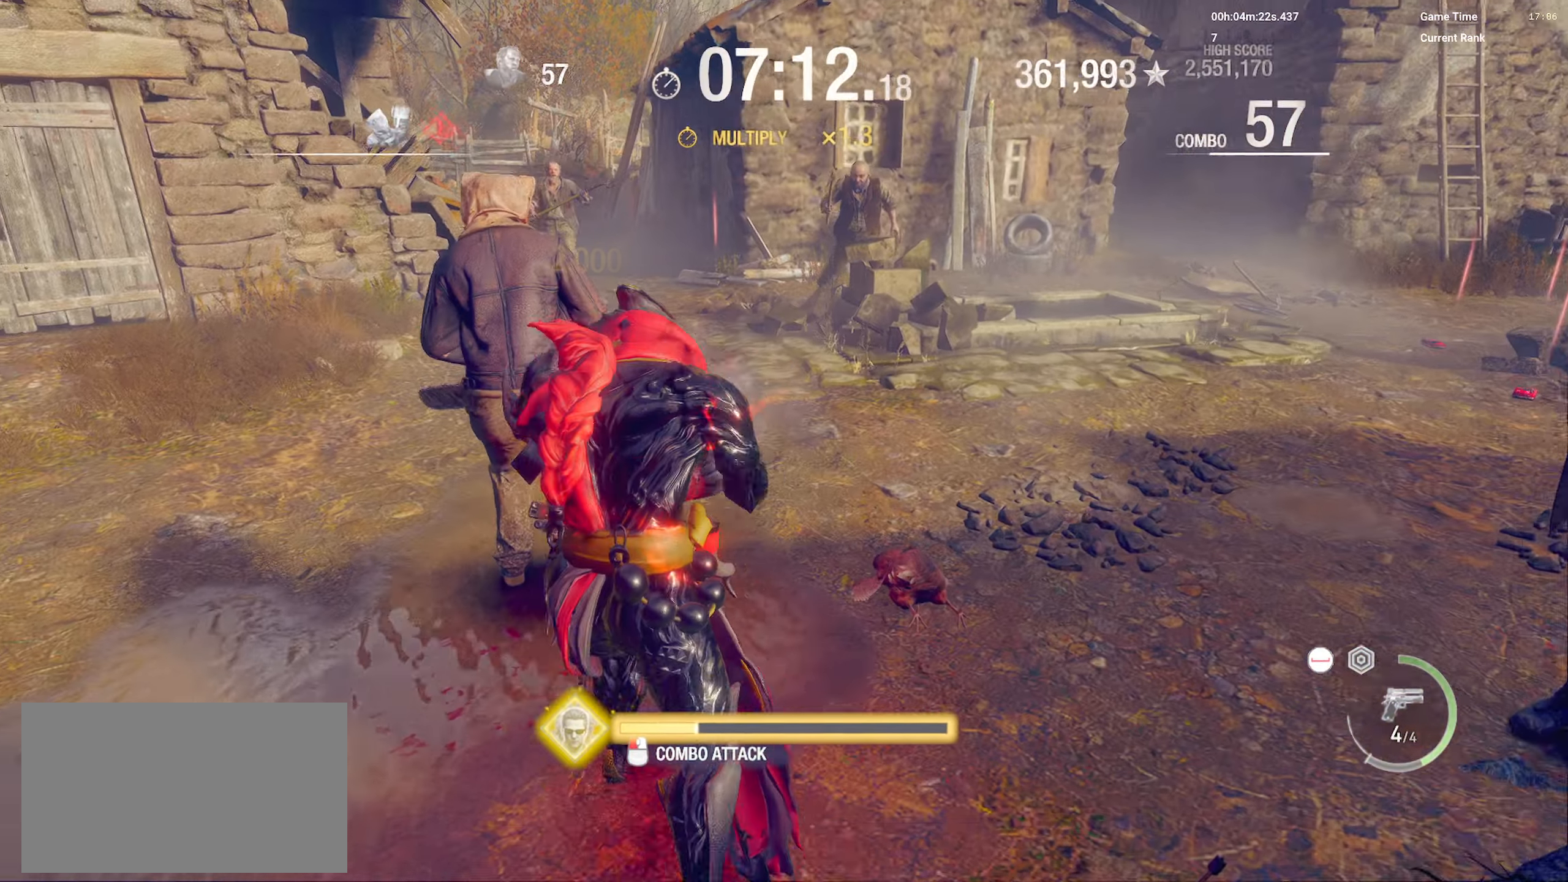
{"keys": ["a", "shift", "w"], "mouse": [], "events": [[16, "mouse_left", "down"], [133, "mouse_left", "up"], [200, "mouse_left", "down"], [316, "mouse_left", "up"], [366, "mouse_left", "down"], [483, "mouse_left", "up"]]}
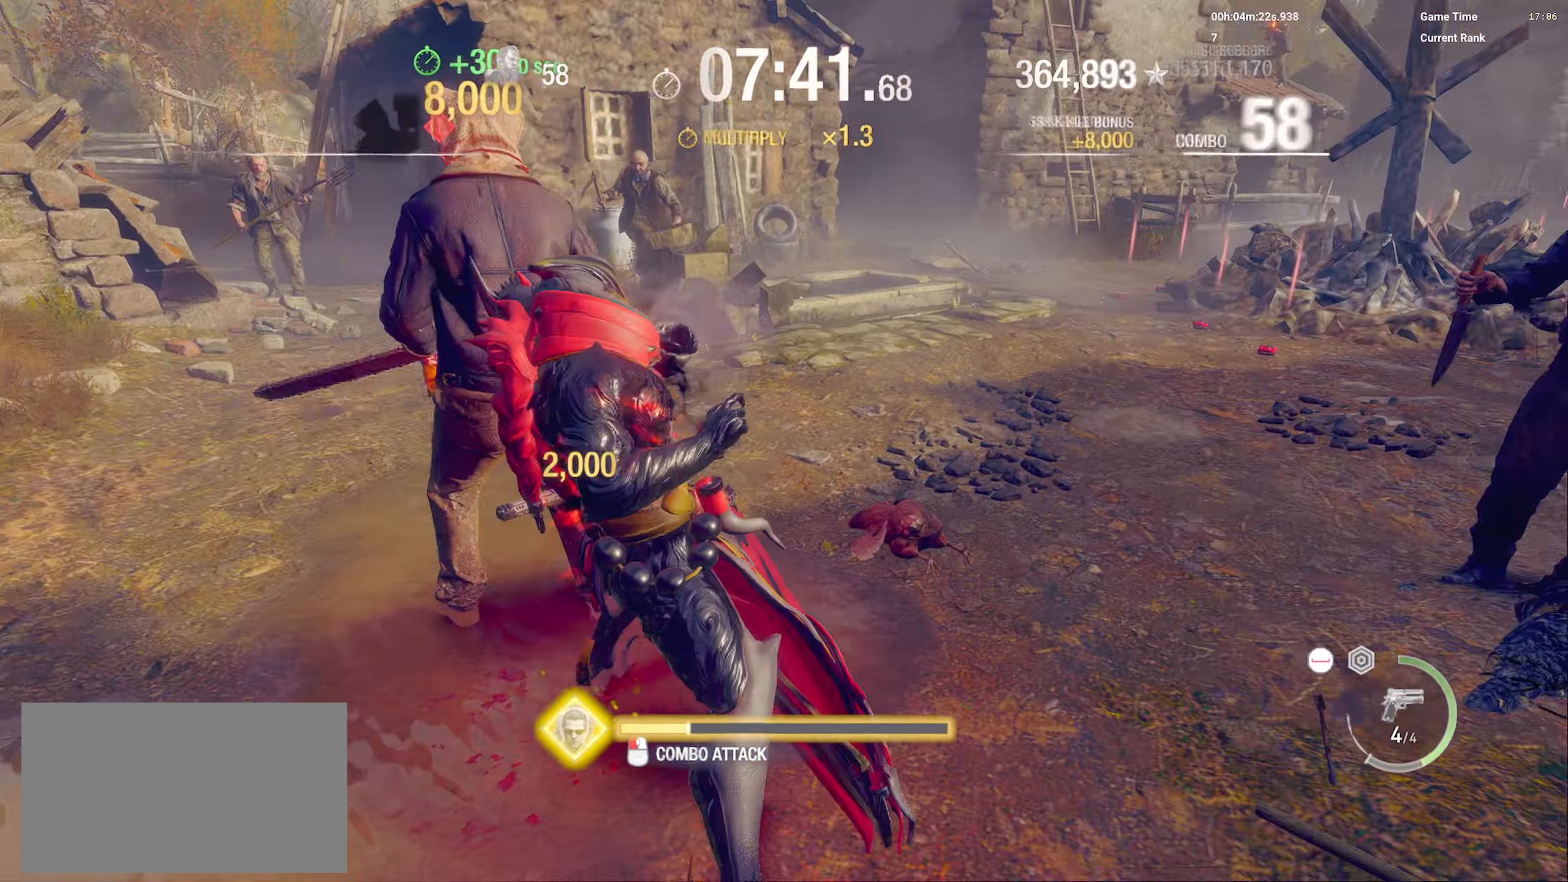
{"keys": [], "mouse": ["right"], "events": [[150, "w", "up"], [166, "a", "up"], [183, "shift", "up"], [216, "mouse_right", "down"]]}
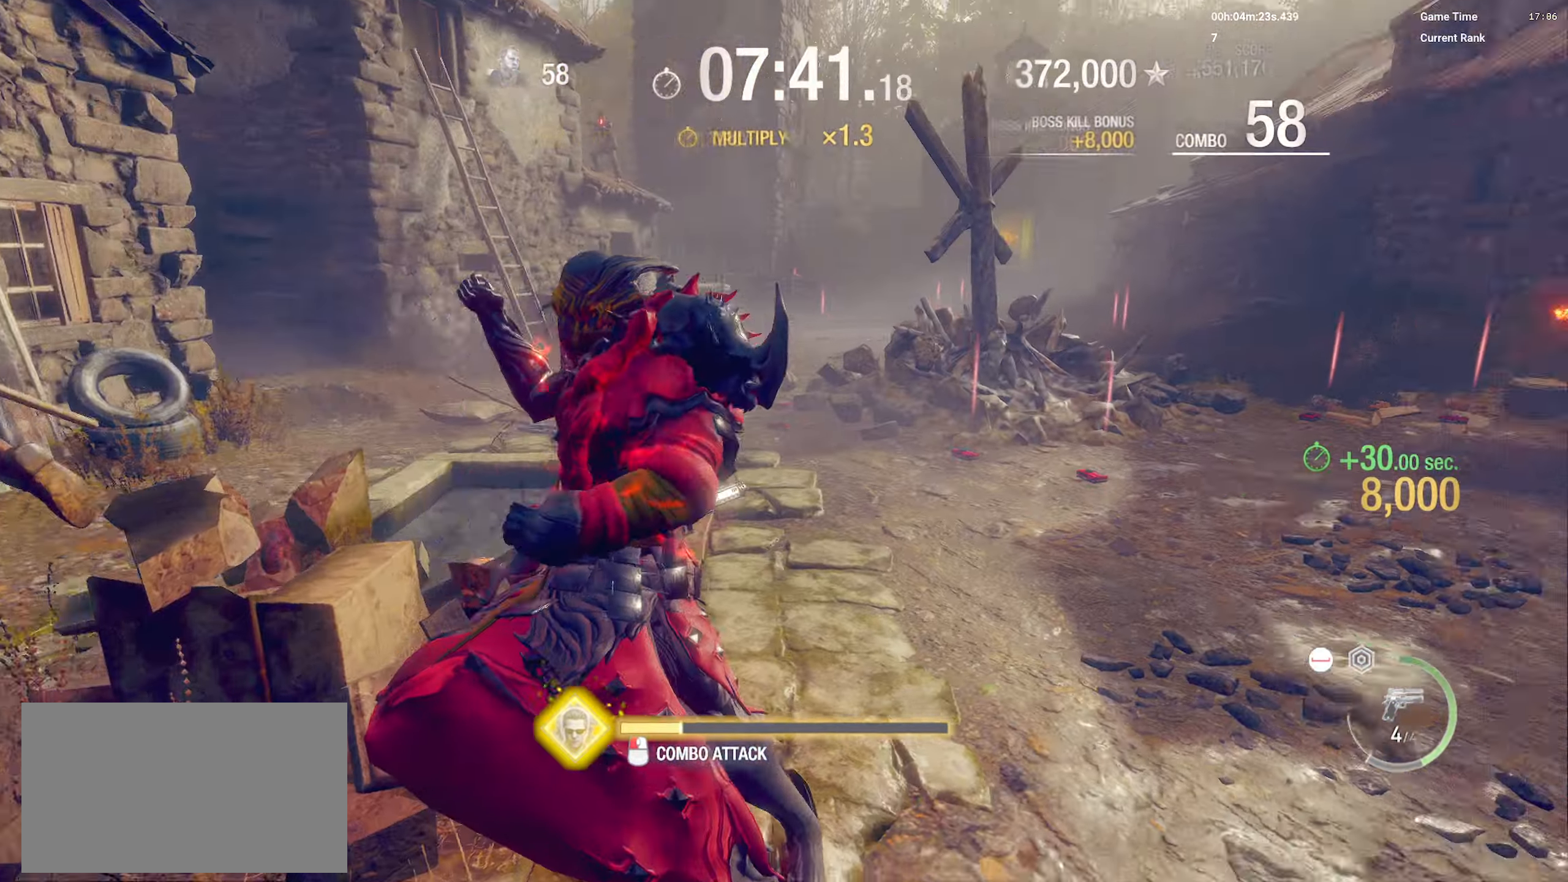
{"keys": ["d"], "mouse": ["right"], "events": [[16, "d", "down"], [50, "mouse_right", "up"], [116, "a", "down"], [183, "a", "up"], [300, "mouse_right", "down"]]}
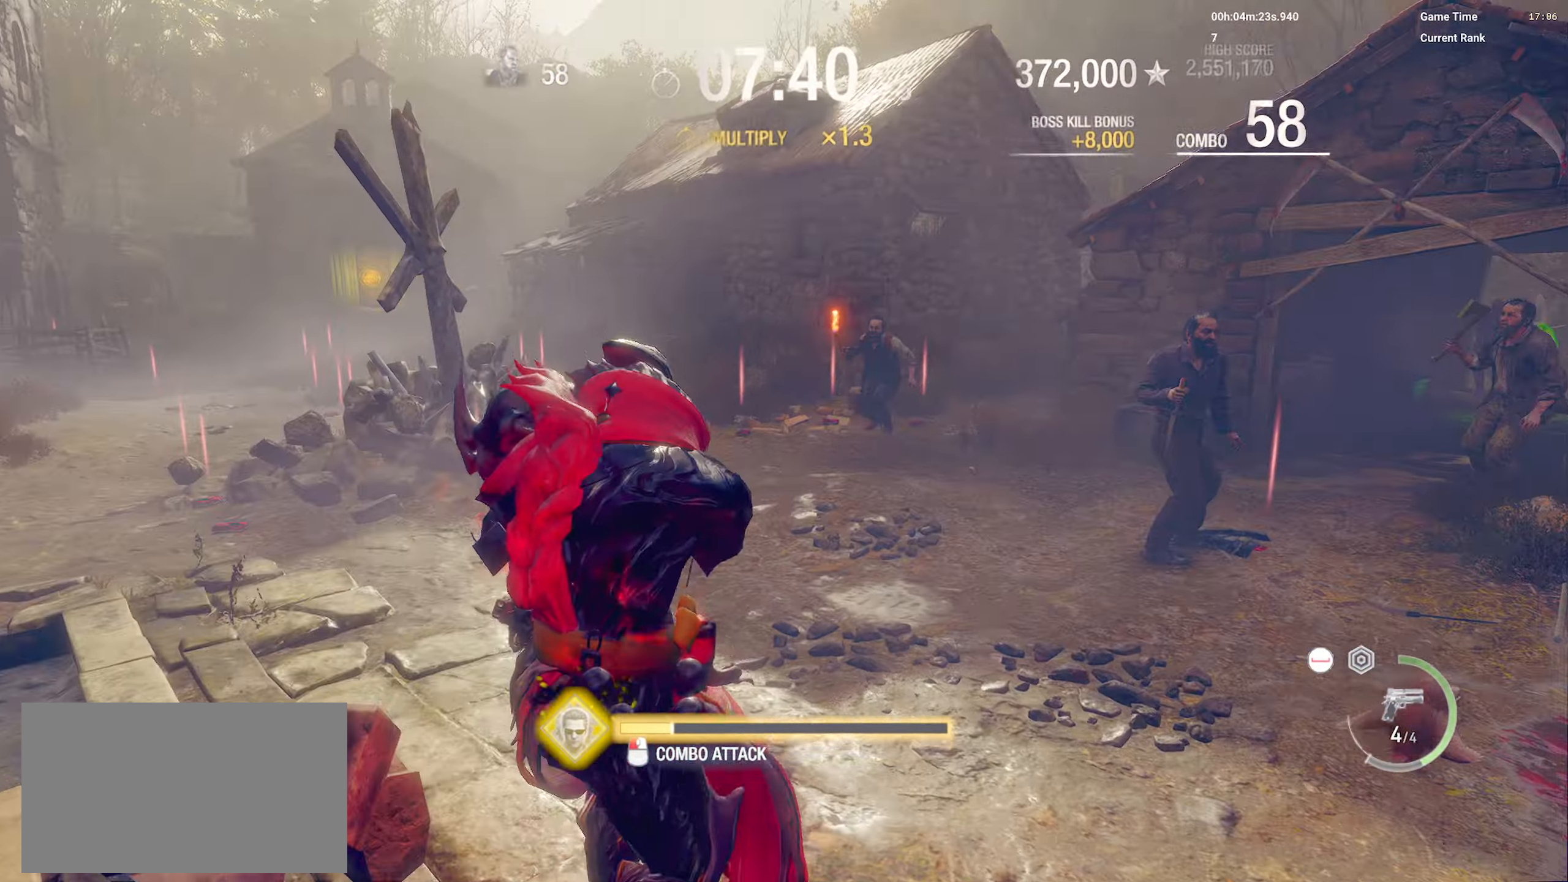
{"keys": ["d"], "mouse": ["left"], "events": [[16, "d", "up"], [33, "mouse_right", "up"], [83, "d", "down"], [100, "mouse_left", "down"], [200, "d", "up"], [233, "d", "down"], [250, "mouse_left", "up"], [300, "mouse_left", "down"], [450, "mouse_left", "up"], [500, "mouse_left", "down"]]}
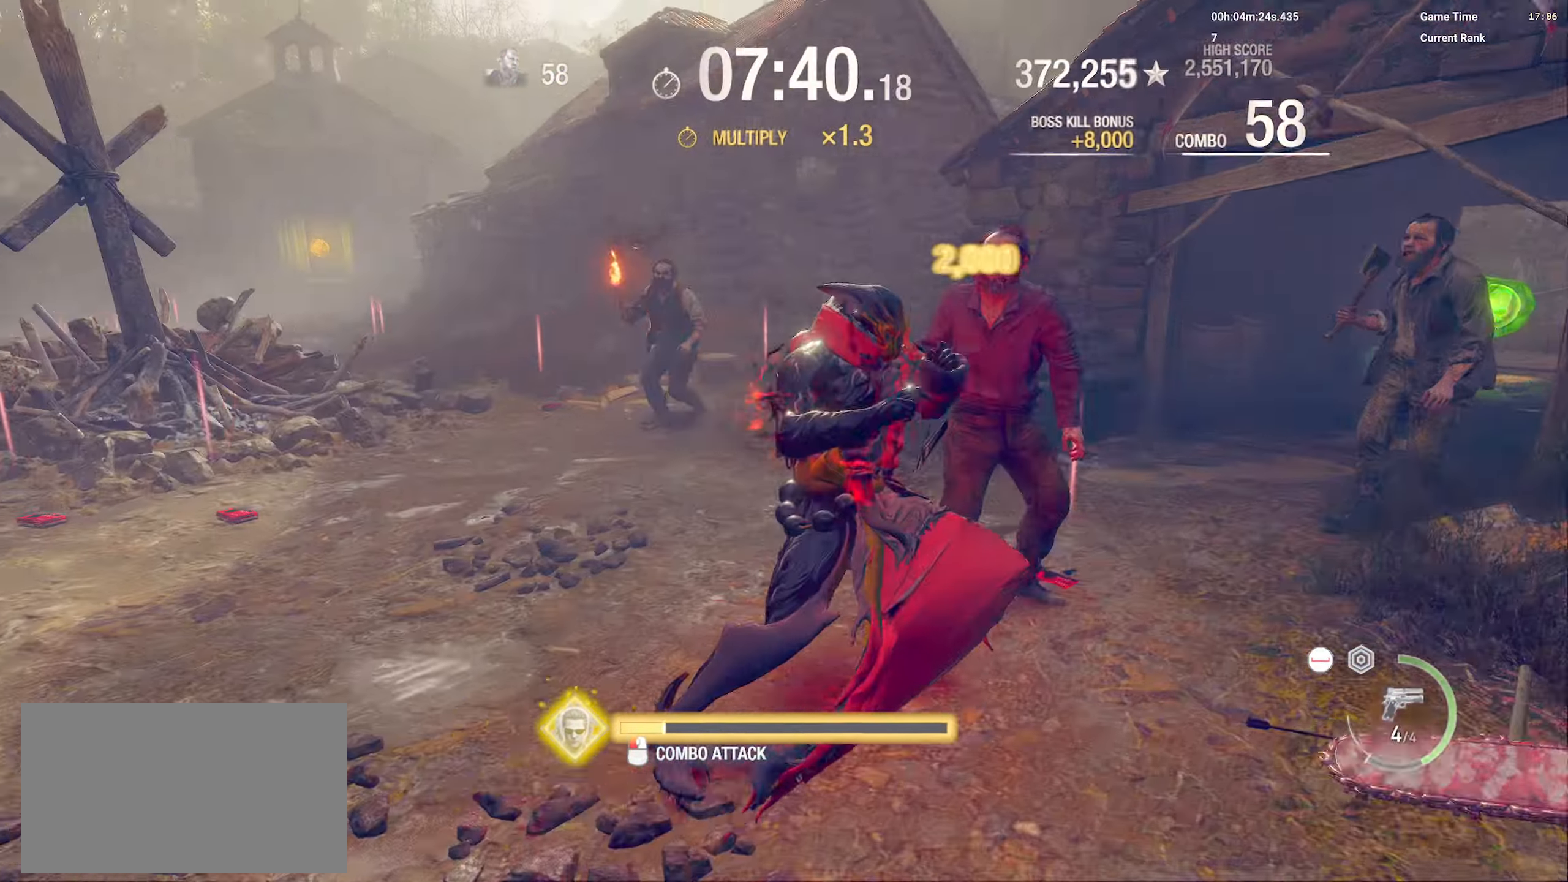
{"keys": ["d"], "mouse": ["left"], "events": [[133, "mouse_left", "up"], [183, "mouse_left", "down"], [333, "mouse_left", "up"], [400, "mouse_left", "down"]]}
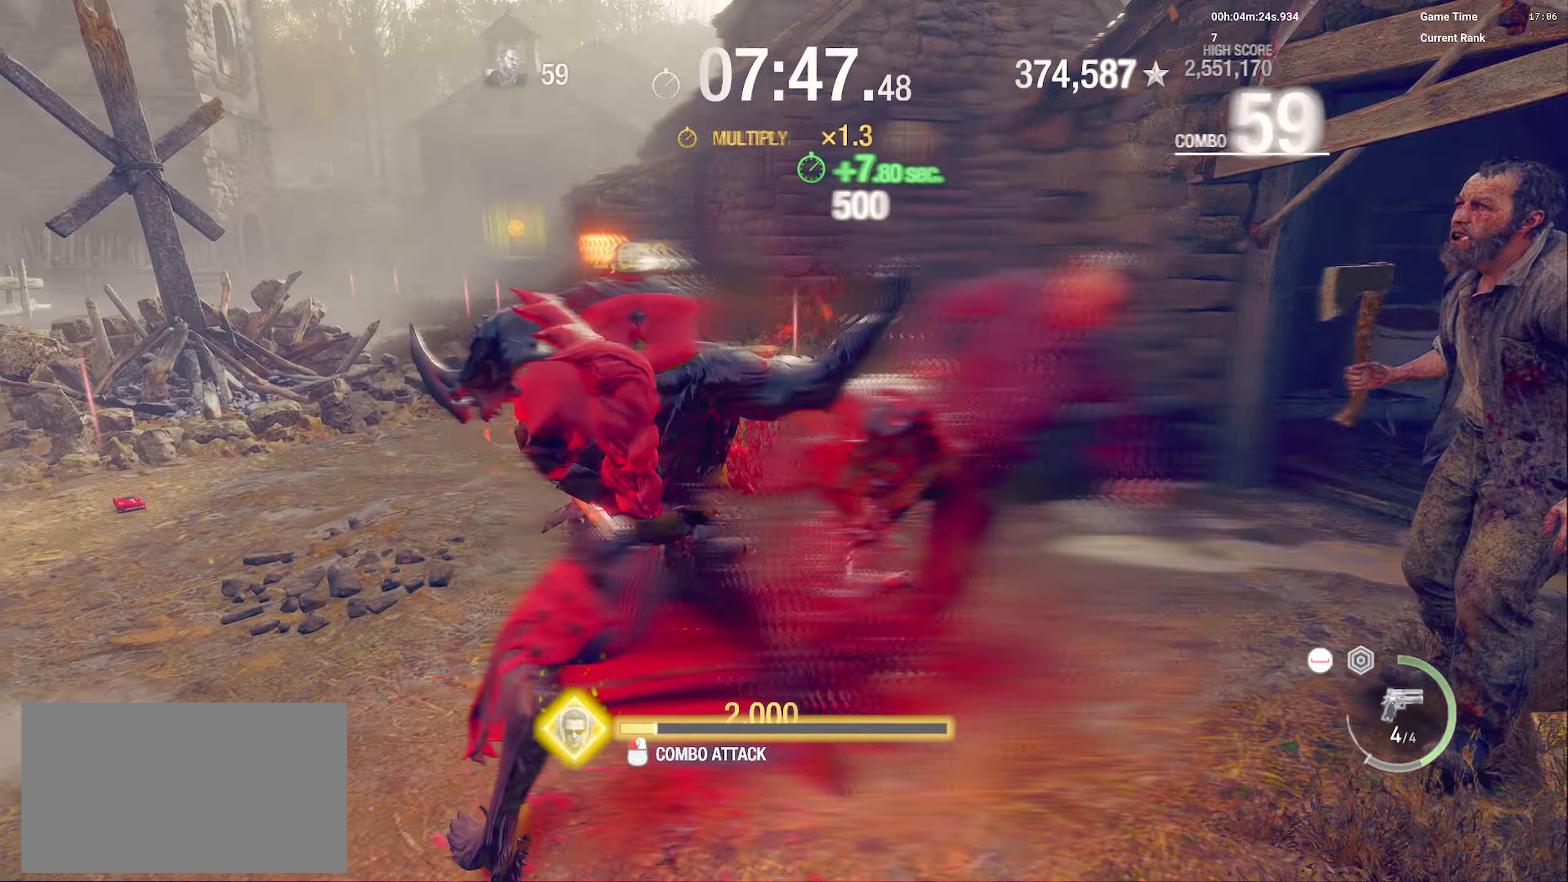
{"keys": ["d"], "mouse": [], "events": [[33, "mouse_left", "up"], [100, "mouse_left", "down"], [250, "mouse_left", "up"]]}
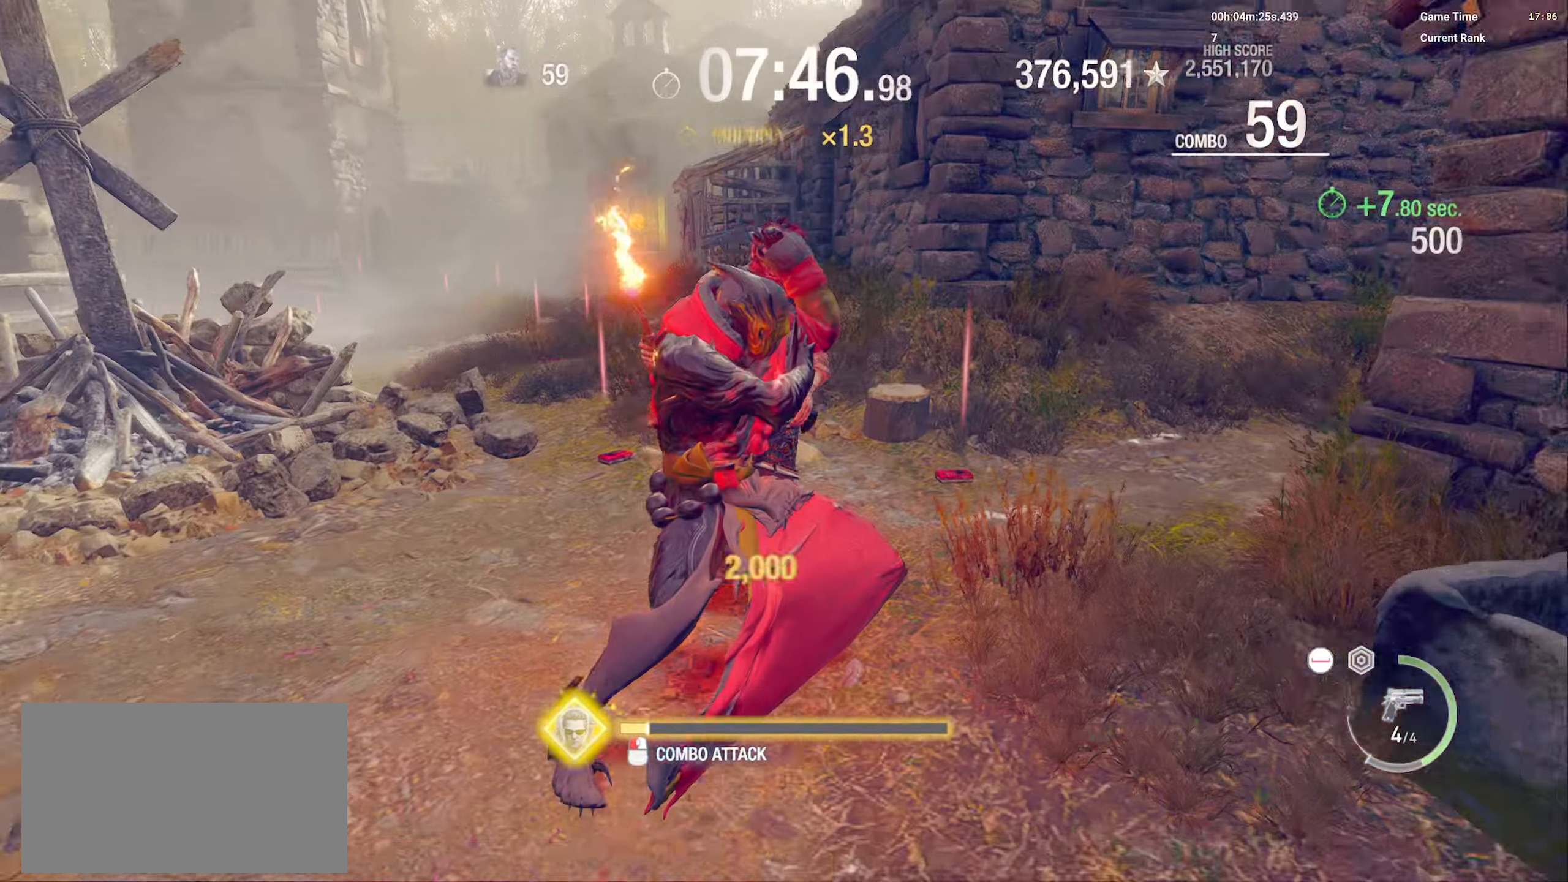
{"keys": ["a", "w"], "mouse": ["left"], "events": [[316, "a", "down"], [350, "mouse_left", "down"], [383, "w", "down"], [466, "d", "up"]]}
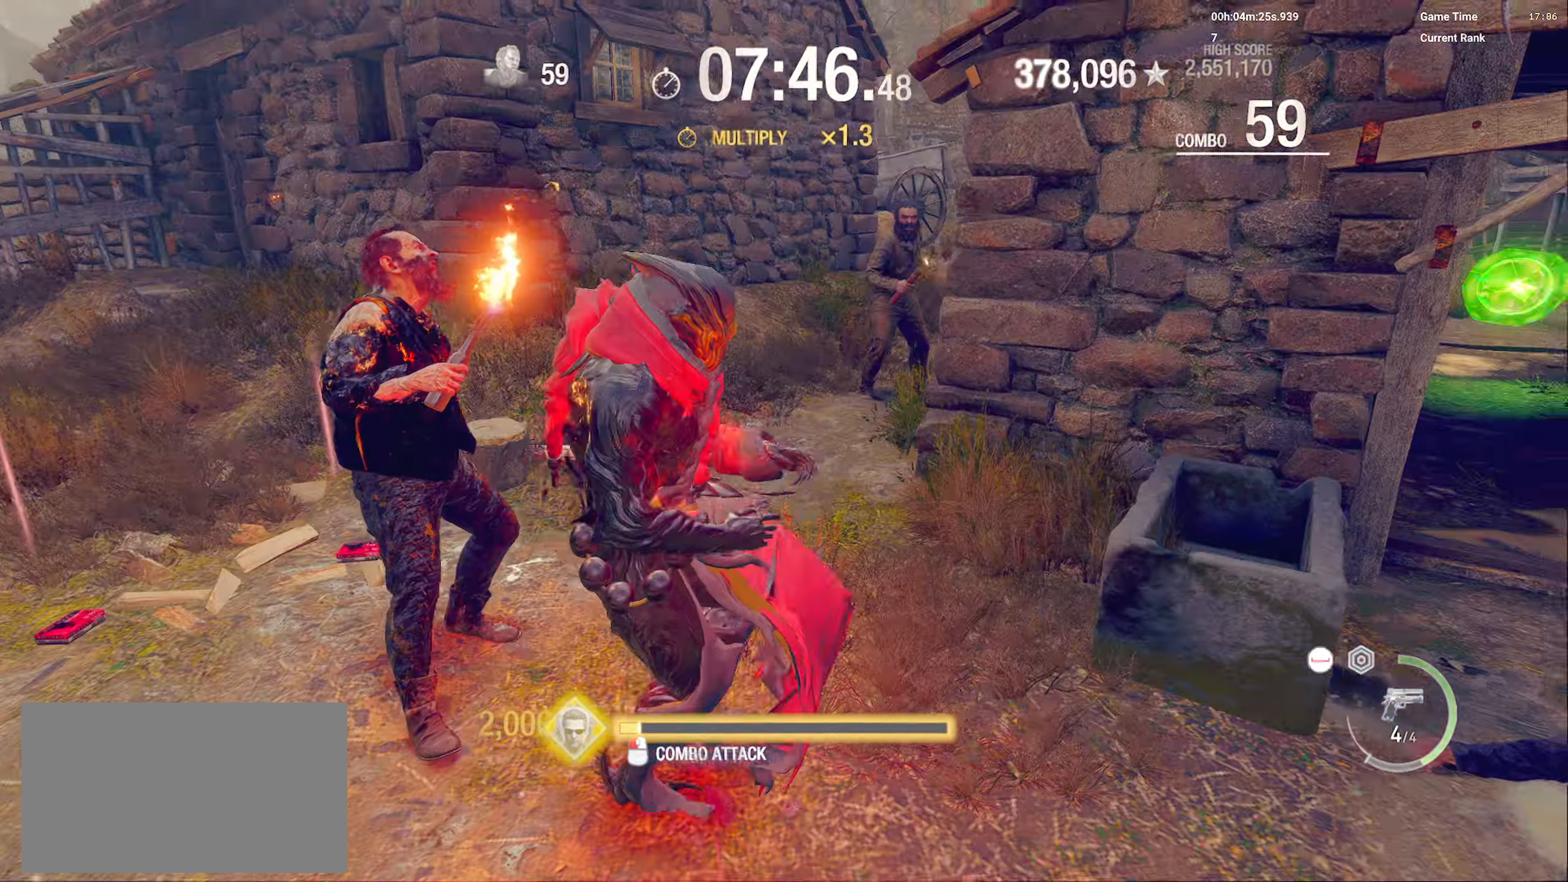
{"keys": ["a"], "mouse": [], "events": [[16, "mouse_left", "up"], [100, "mouse_left", "down"], [150, "w", "up"], [266, "mouse_left", "up"], [316, "mouse_left", "down"], [483, "mouse_left", "up"]]}
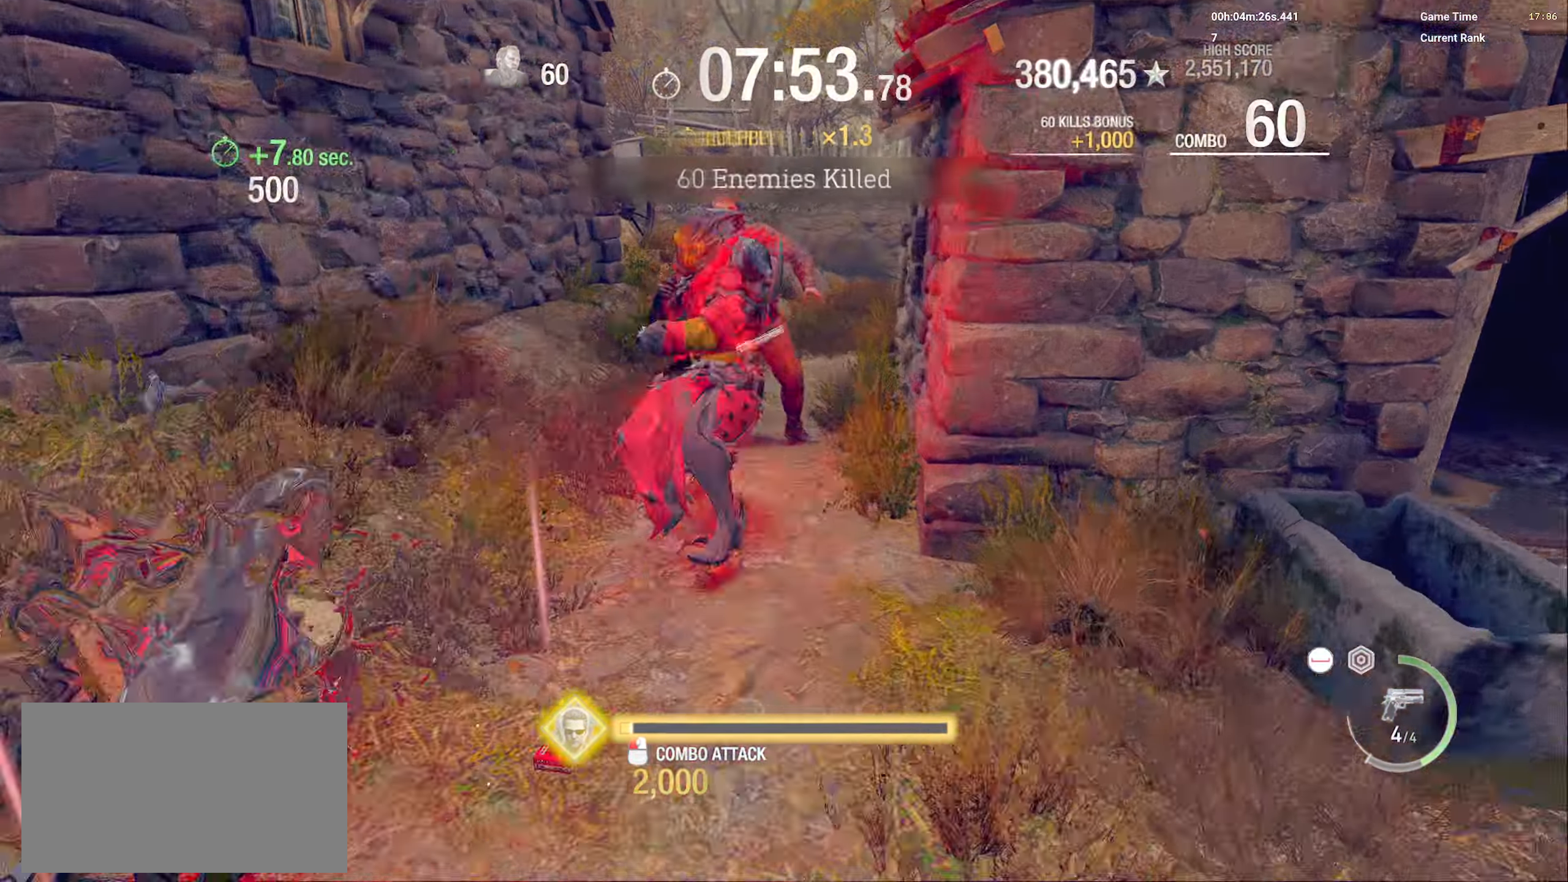
{"keys": [], "mouse": [], "events": [[50, "mouse_left", "down"], [116, "a", "up"], [216, "mouse_left", "up"], [266, "mouse_left", "down"], [466, "mouse_left", "up"]]}
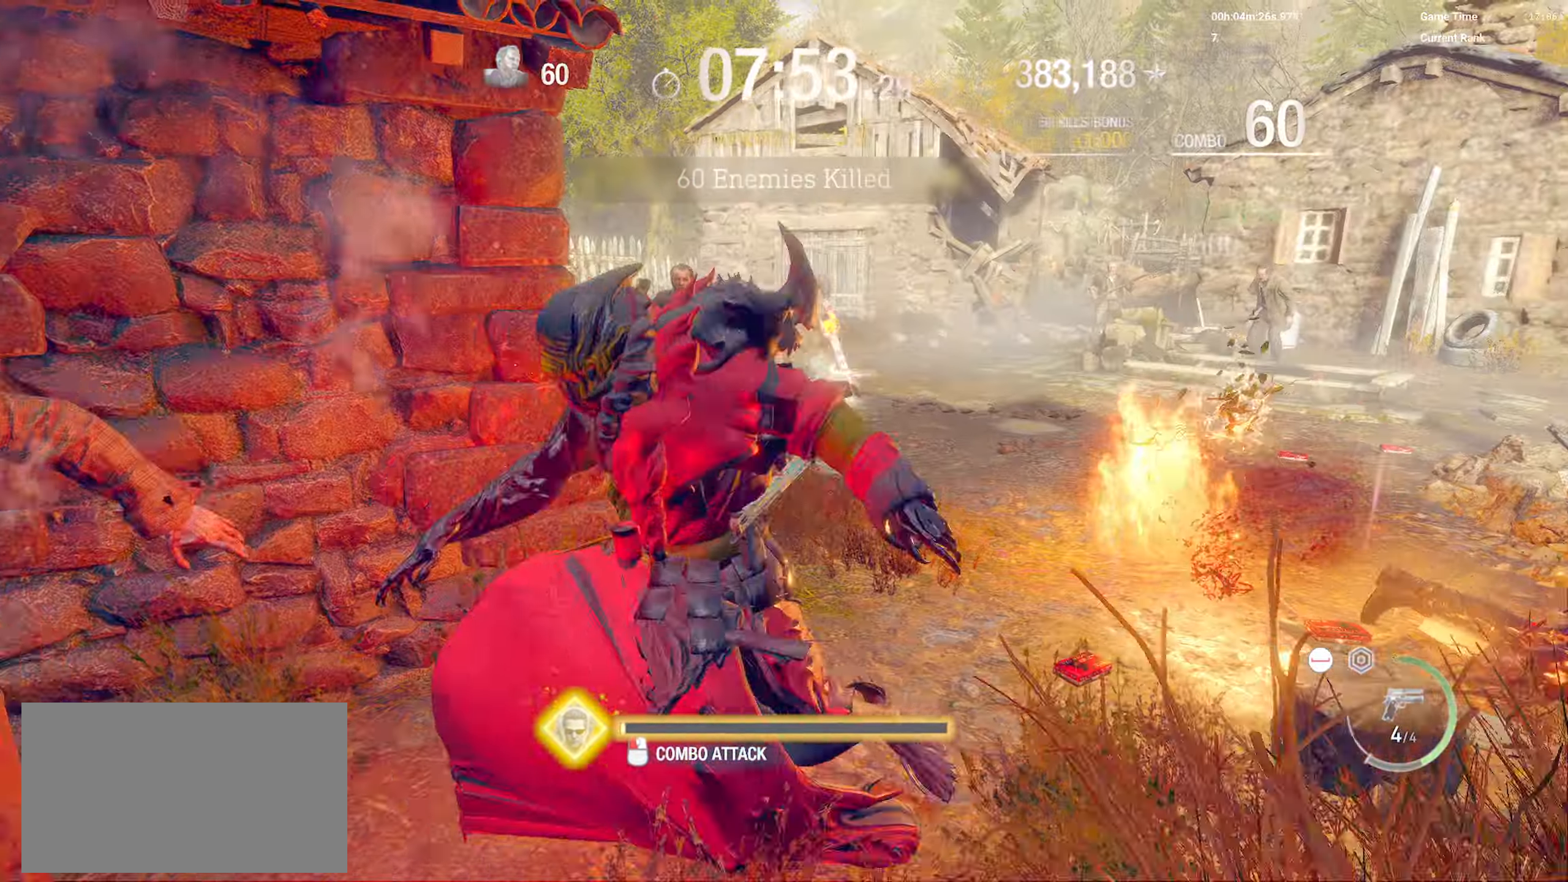
{"keys": ["d"], "mouse": ["left"], "events": [[66, "d", "down"], [183, "mouse_left", "down"], [383, "mouse_left", "up"], [483, "mouse_left", "down"]]}
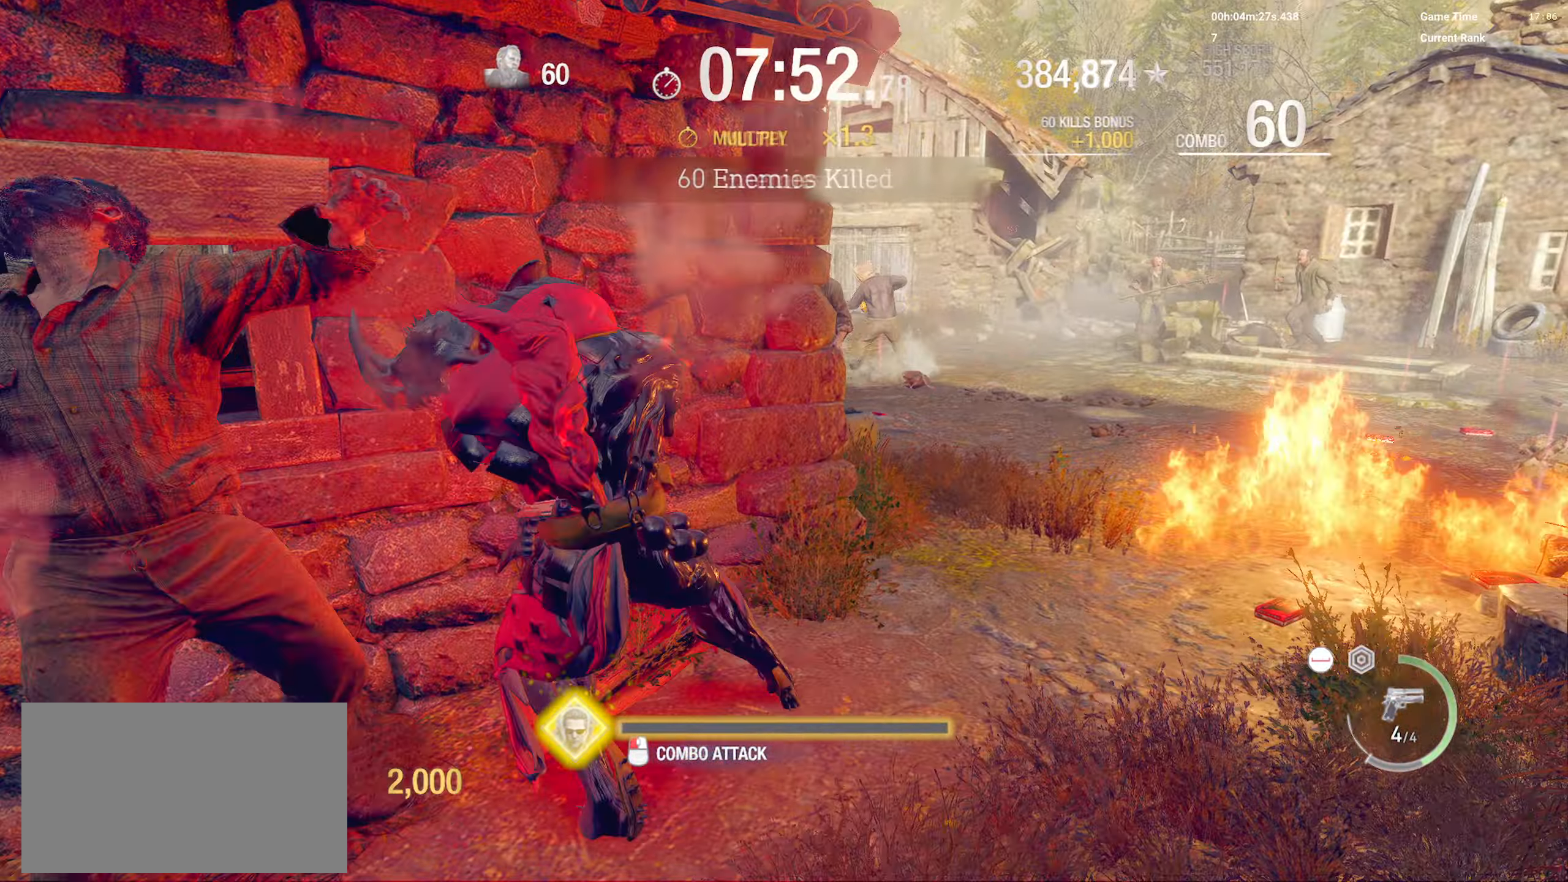
{"keys": ["d"], "mouse": [], "events": [[166, "mouse_left", "up"]]}
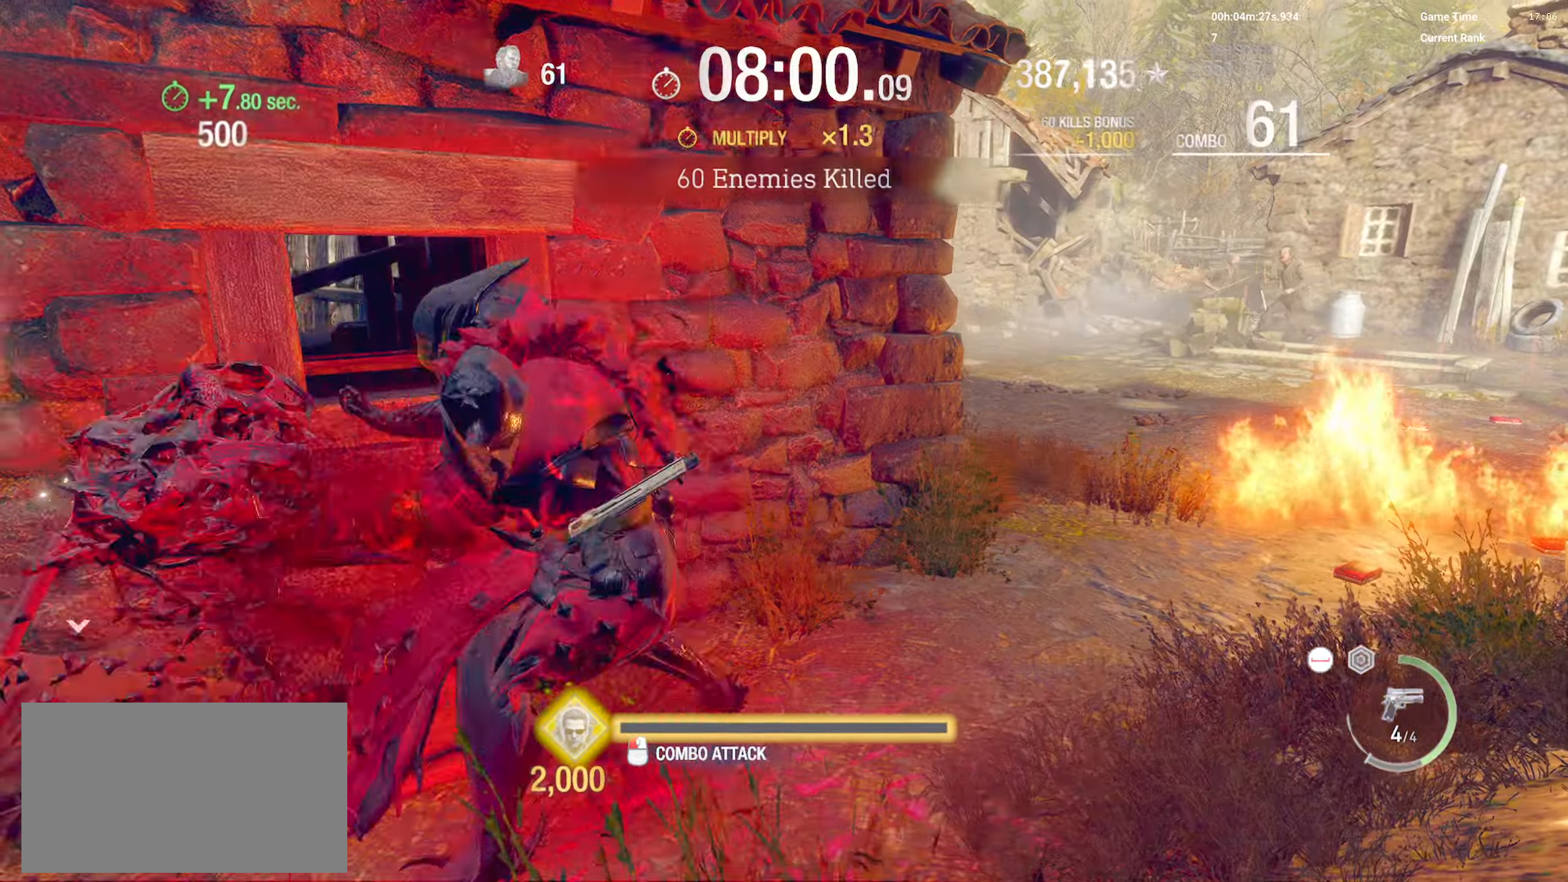
{"keys": ["d"], "mouse": [], "events": []}
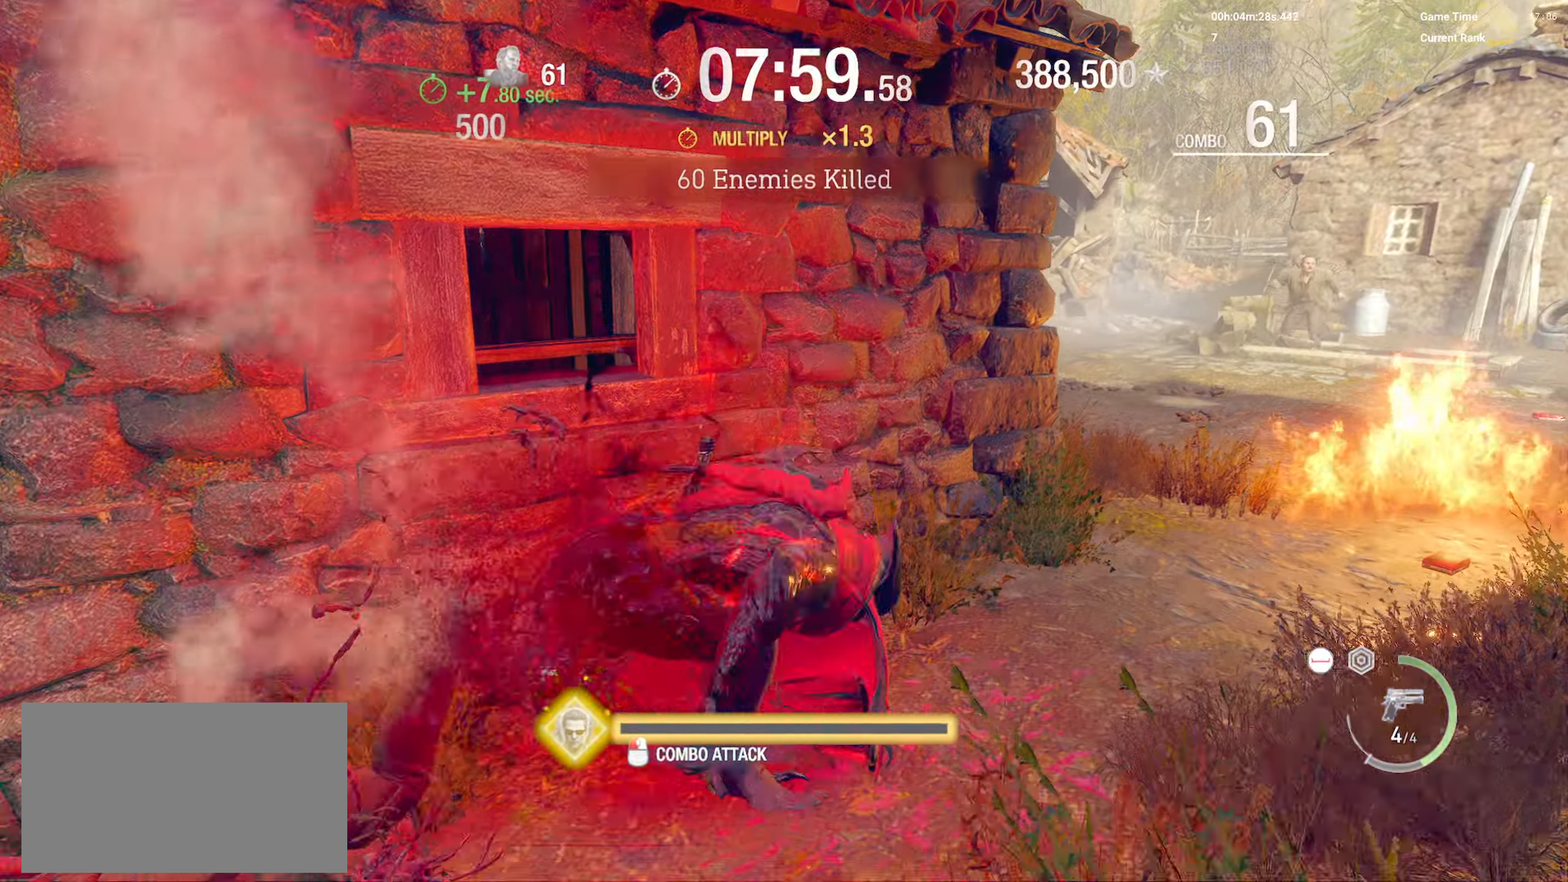
{"keys": ["d", "shift", "w"], "mouse": ["right"], "events": [[216, "shift", "down"], [333, "w", "down"], [416, "mouse_right", "down"]]}
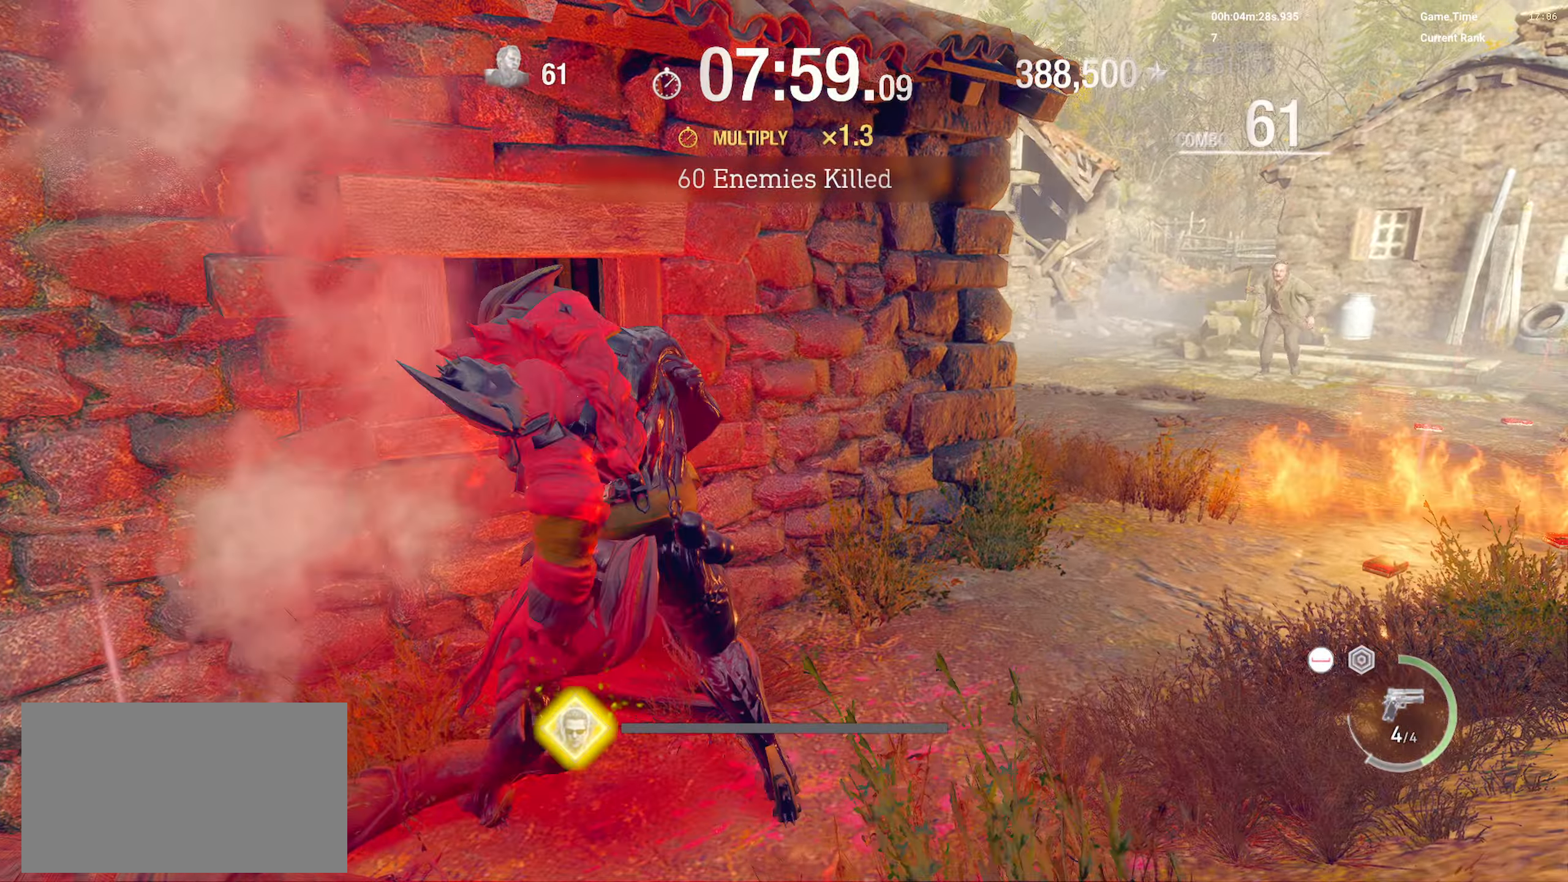
{"keys": ["d", "shift", "w"], "mouse": [], "events": [[100, "mouse_right", "up"]]}
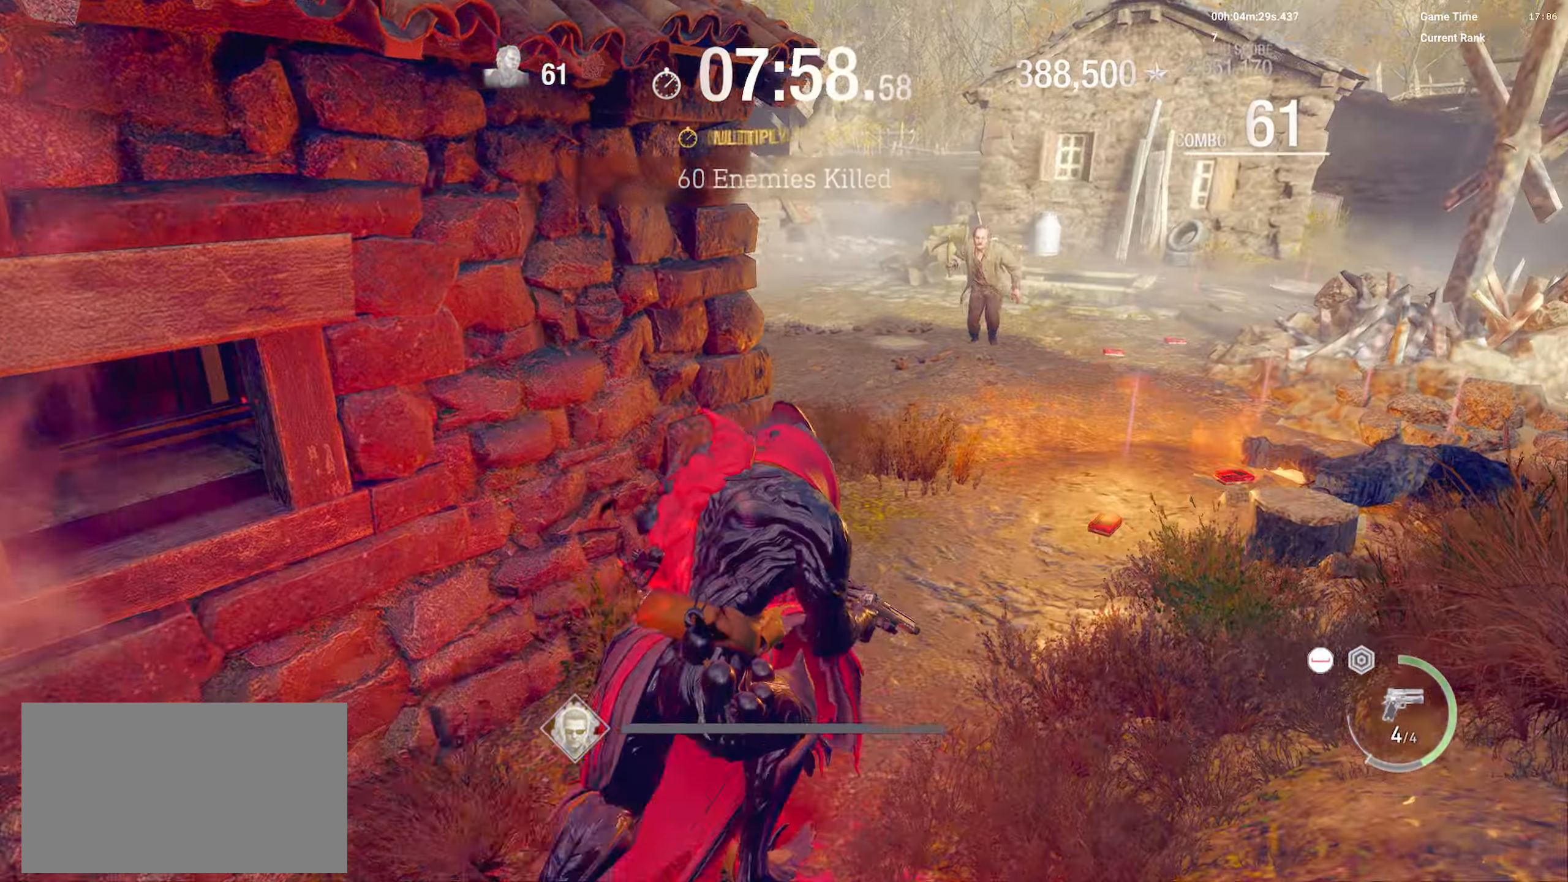
{"keys": ["shift", "w"], "mouse": [], "events": [[83, "d", "up"], [166, "r", "down"], [300, "r", "up"], [333, "r", "down"], [450, "r", "up"]]}
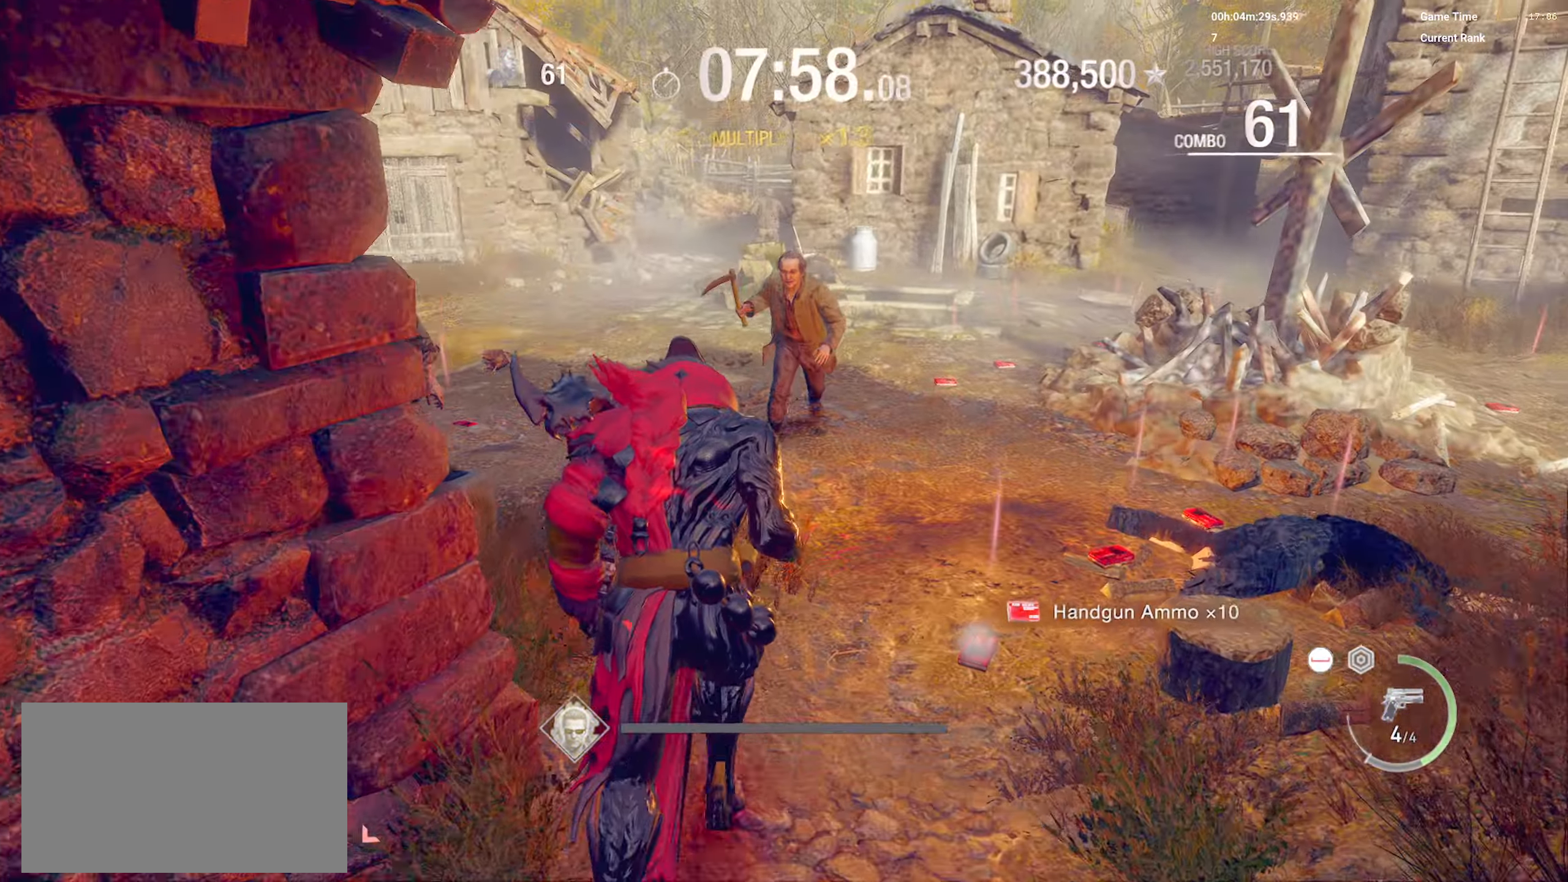
{"keys": ["d", "shift", "w"], "mouse": [], "events": [[16, "d", "down"], [133, "d", "up"], [216, "f", "down"], [350, "f", "up"], [483, "d", "down"]]}
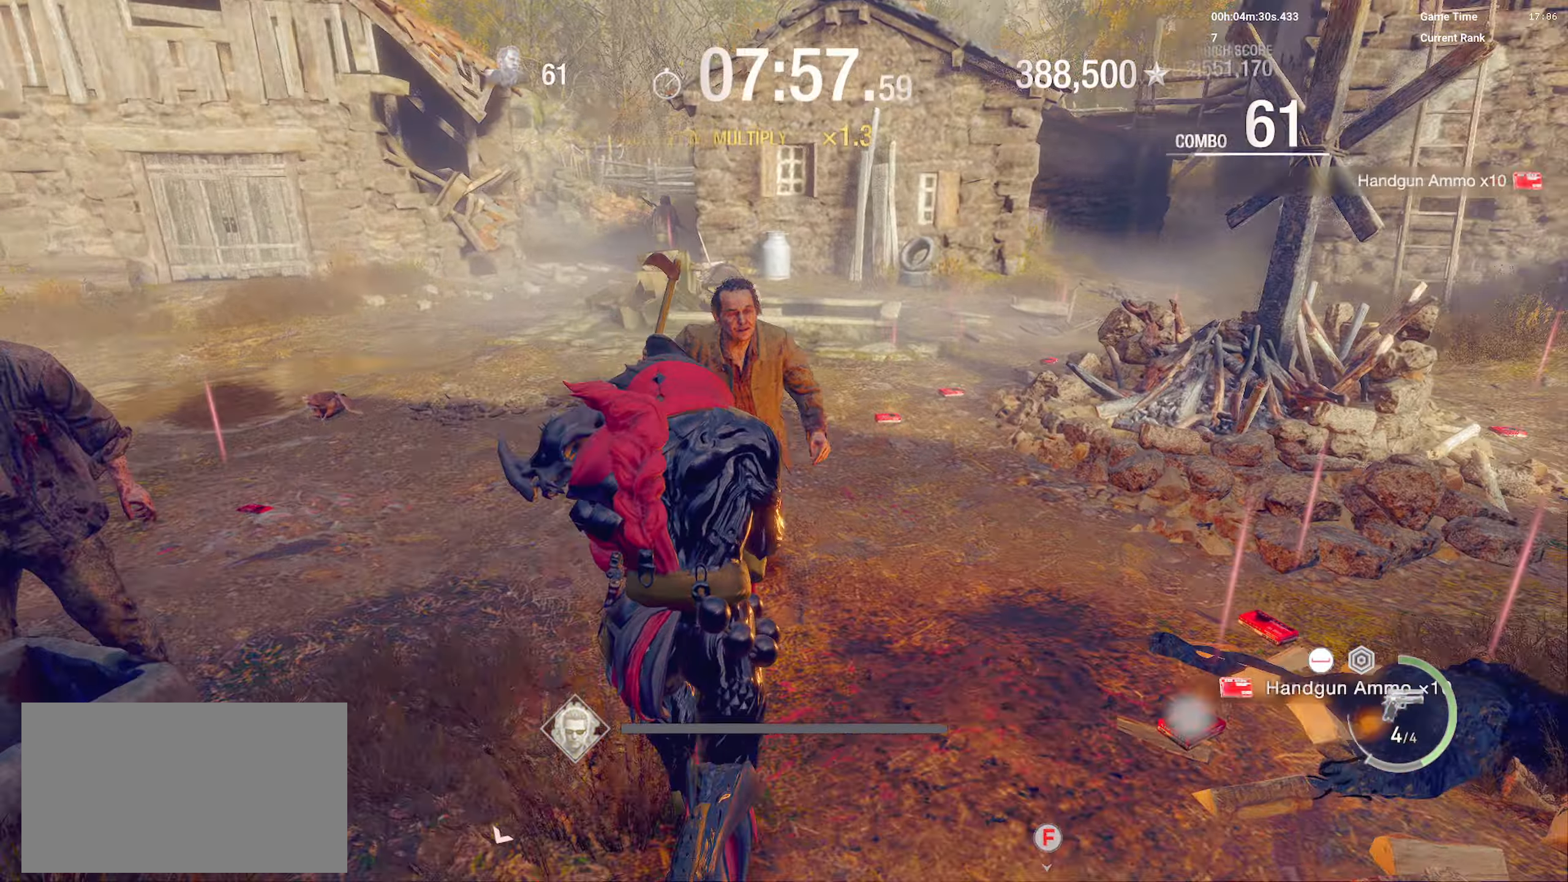
{"keys": [], "mouse": [], "events": [[116, "mouse_right", "down"], [200, "d", "up"], [266, "shift", "up"], [350, "mouse_right", "up"], [350, "space", "down"], [383, "w", "up"], [483, "space", "up"]]}
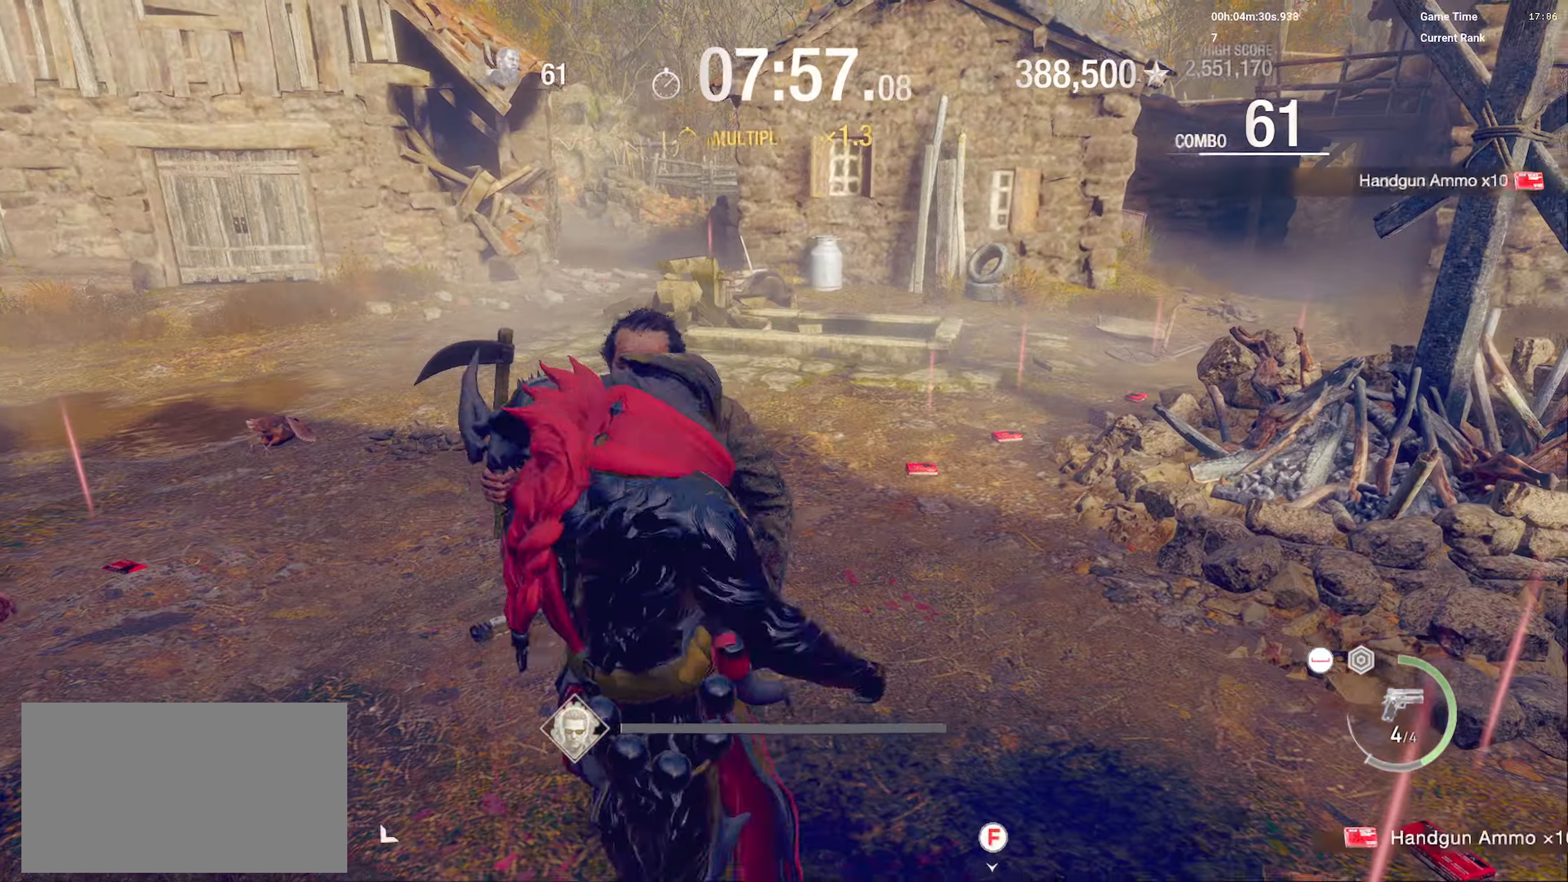
{"keys": [], "mouse": [], "events": [[16, "space", "down"], [116, "space", "up"], [133, "space", "down"], [216, "space", "up"]]}
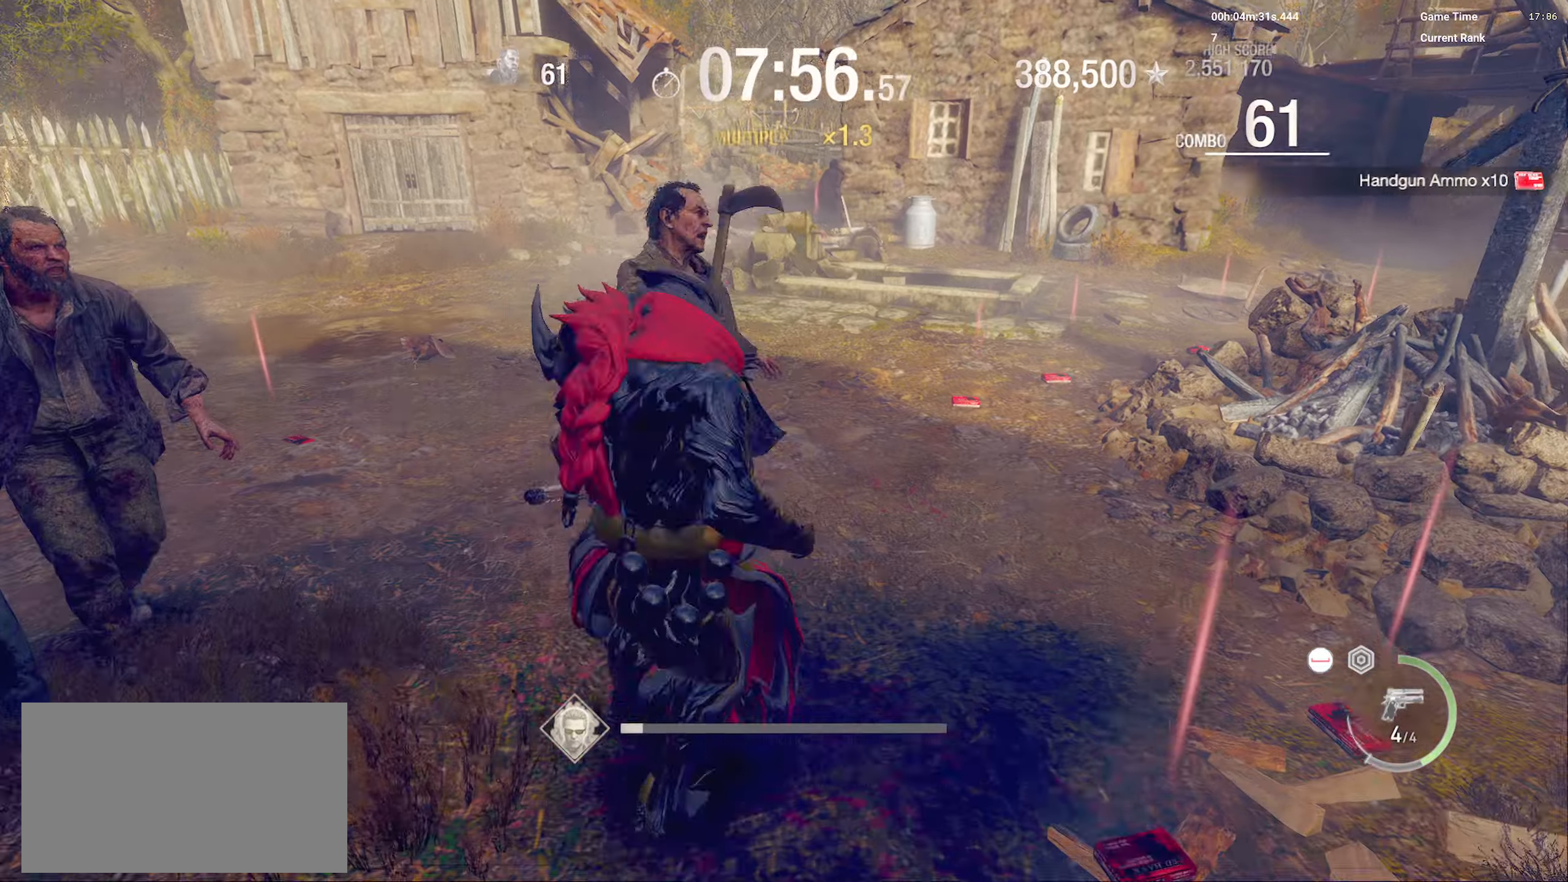
{"keys": [], "mouse": [], "events": []}
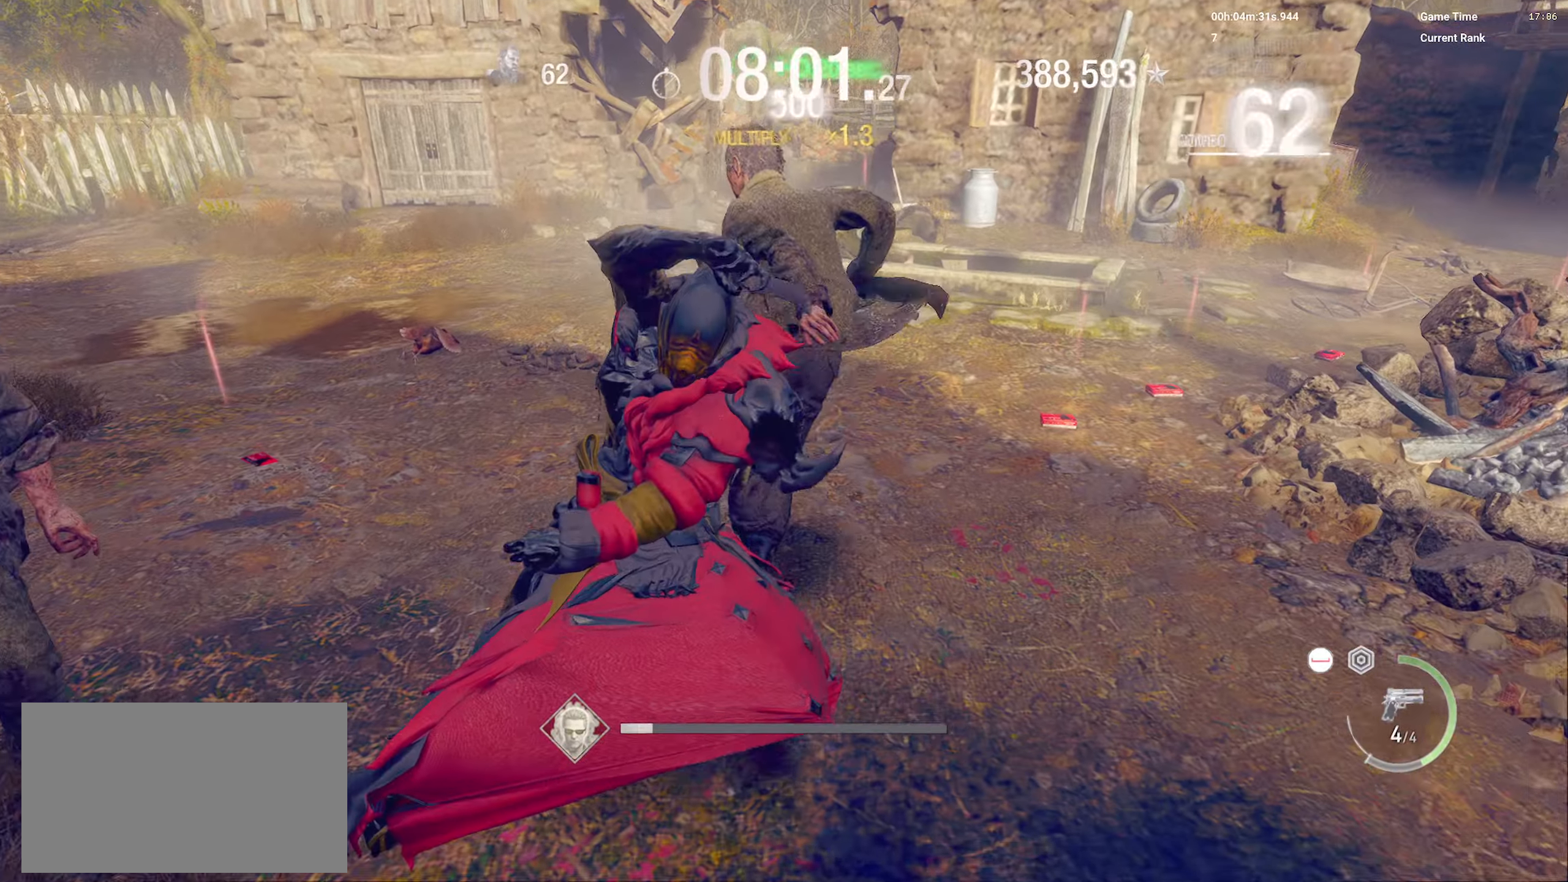
{"keys": ["a", "w"], "mouse": ["right"], "events": [[250, "mouse_right", "down"], [383, "w", "down"], [416, "a", "down"]]}
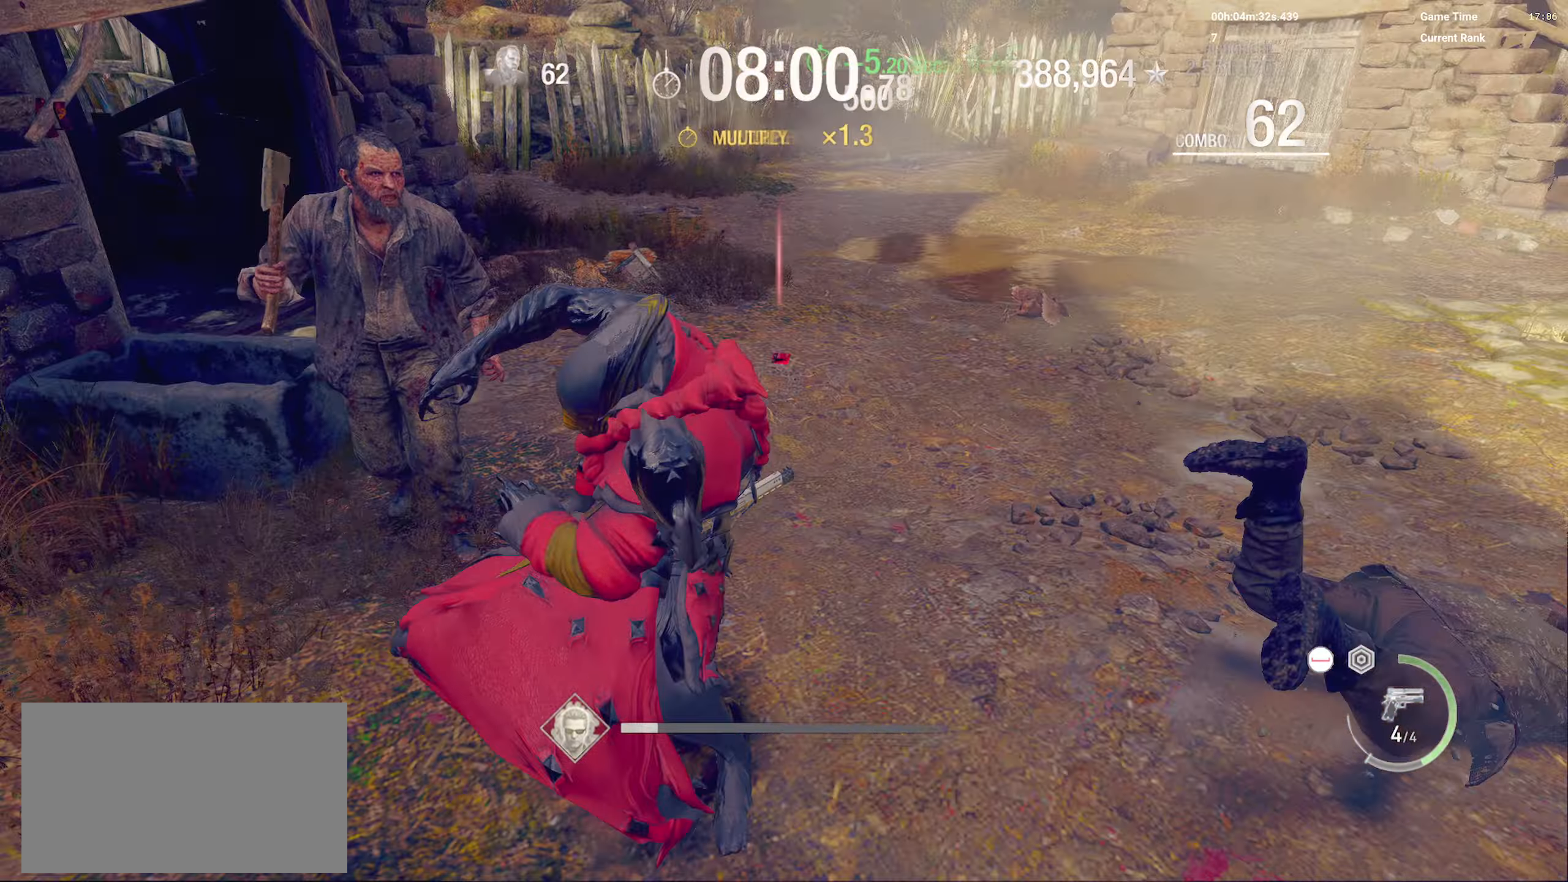
{"keys": ["a", "w"], "mouse": ["right"], "events": []}
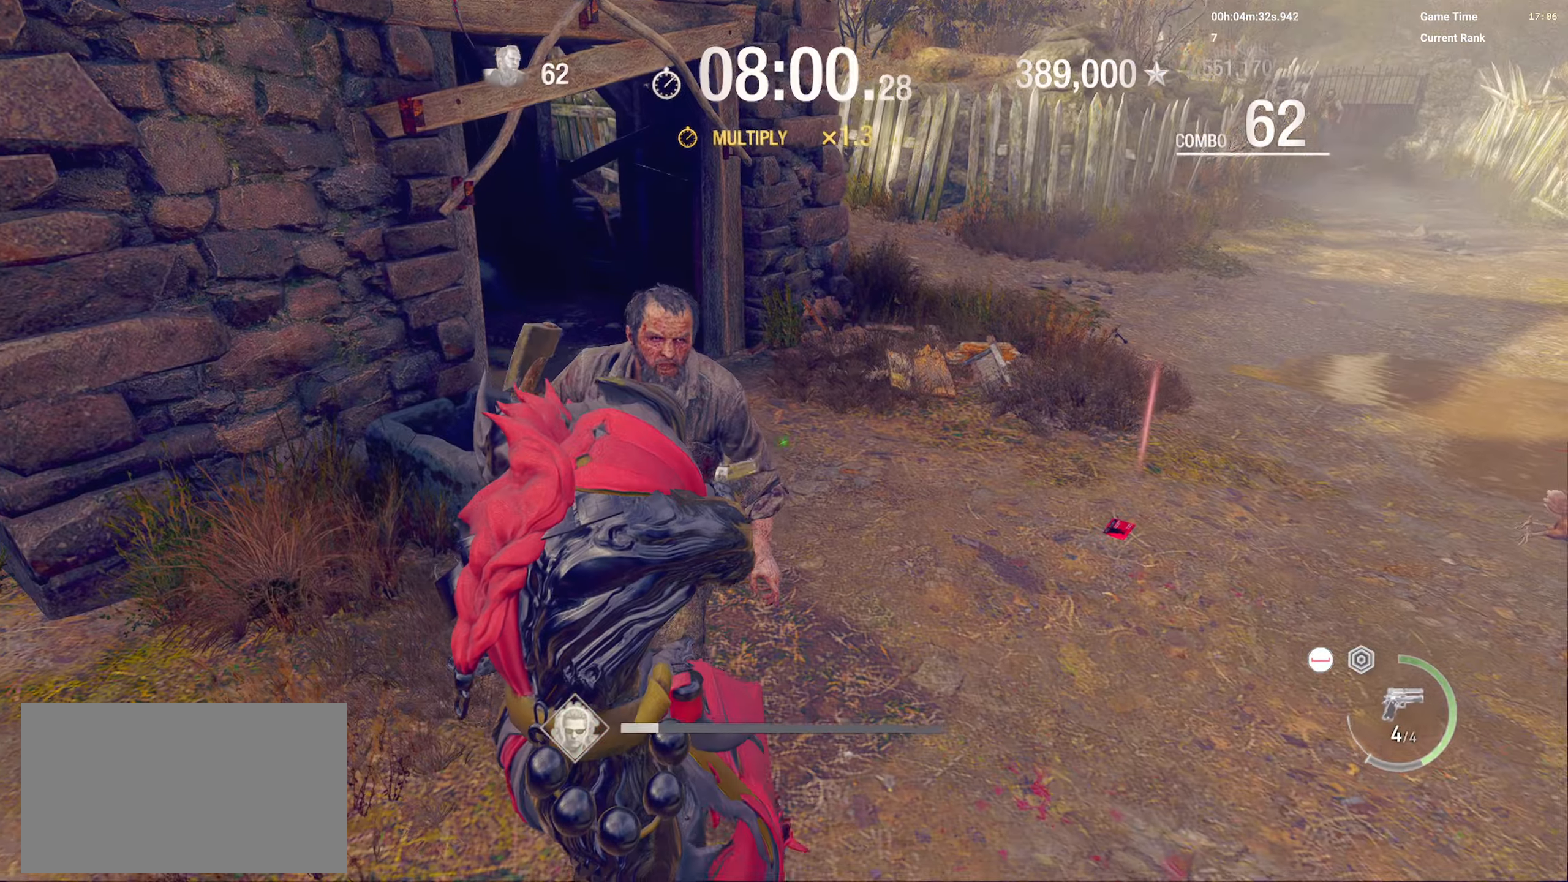
{"keys": [], "mouse": [], "events": [[50, "a", "up"], [133, "mouse_right", "up"], [216, "space", "down"], [233, "w", "up"], [350, "space", "up"], [416, "space", "down"], [466, "space", "up"]]}